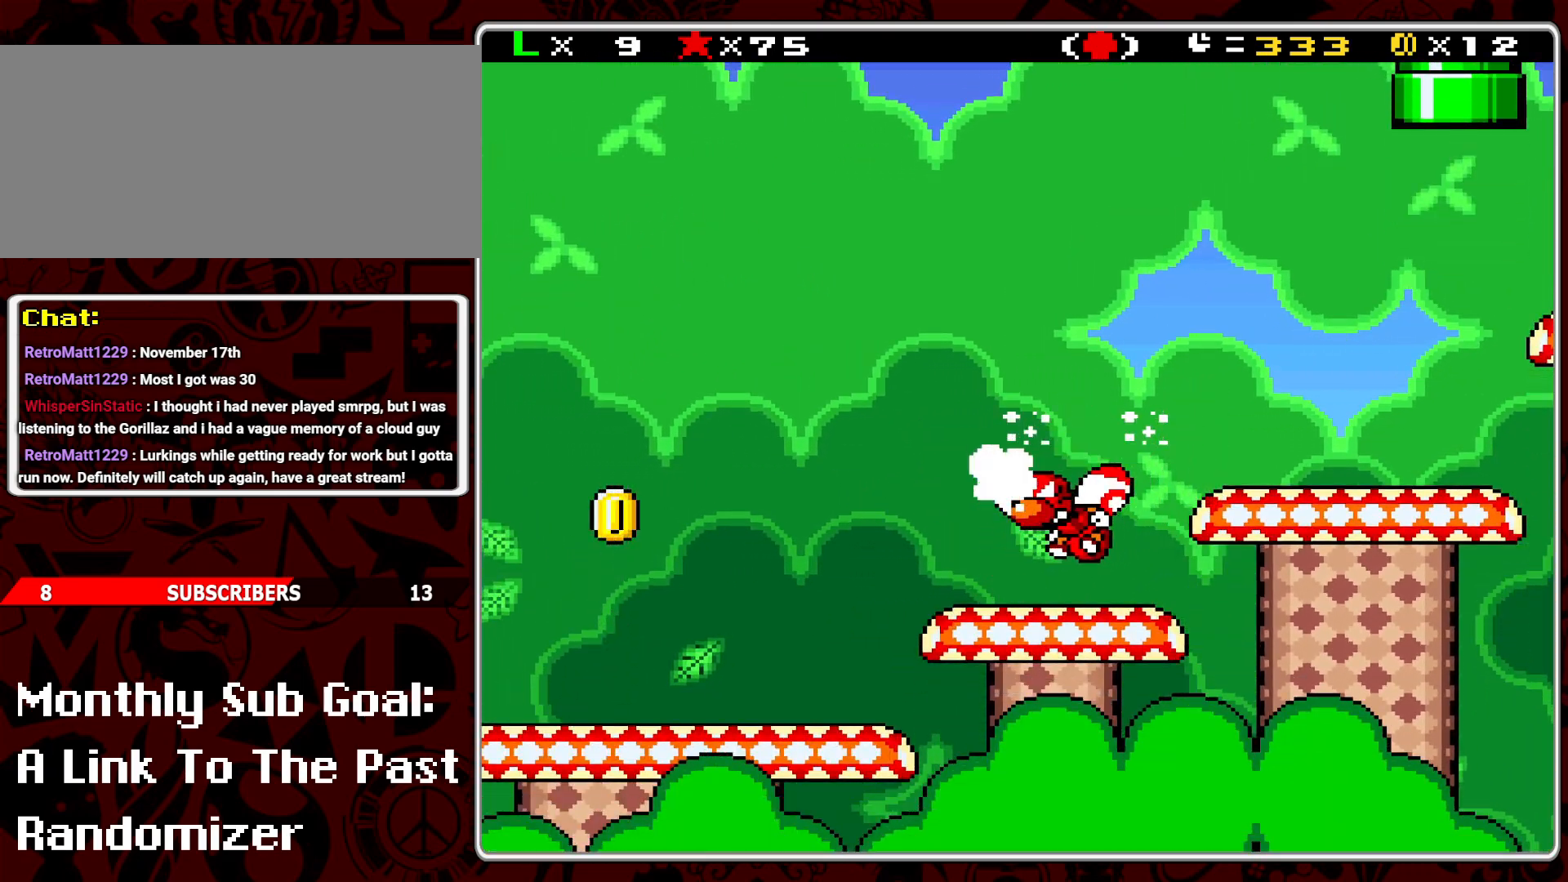
Gameplay with a controller (Nintendo layout); each line is a JSON object with the inputs held at the frame after it. "events" lists button and stick changes between this image and that frame as [ms after this image, input, new state], when the widget could be followed in between. Not read: L3 R3.
{"buttons": ["B", "Y", "DPAD_RIGHT"], "events": [[50, "DPAD_RIGHT", "down"], [183, "DPAD_RIGHT", "up"], [283, "DPAD_RIGHT", "down"]]}
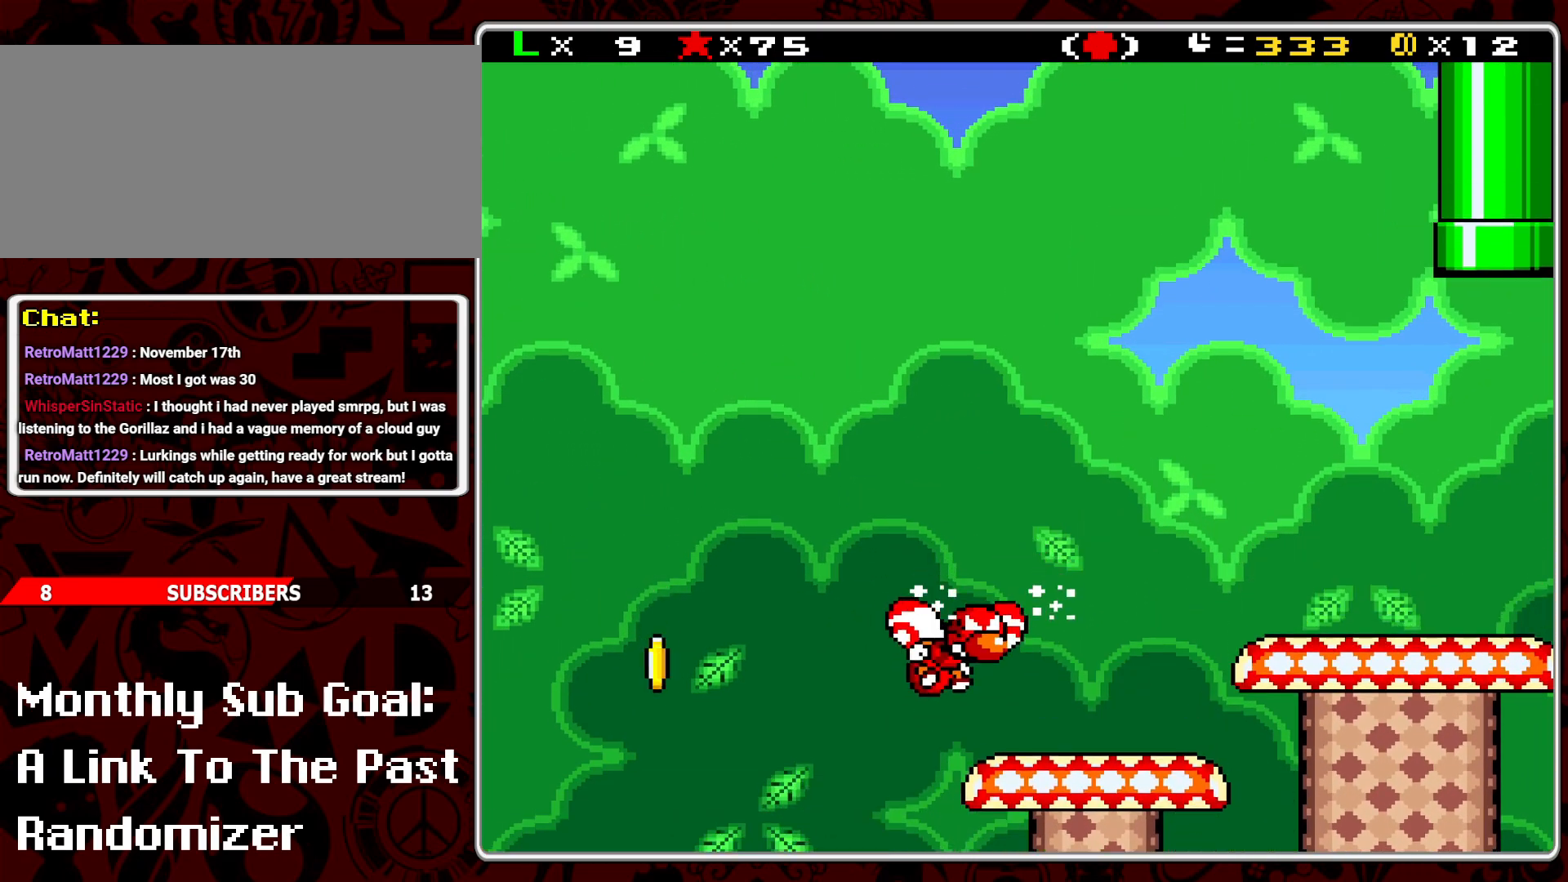
{"buttons": ["Y", "DPAD_RIGHT"], "events": [[283, "B", "up"]]}
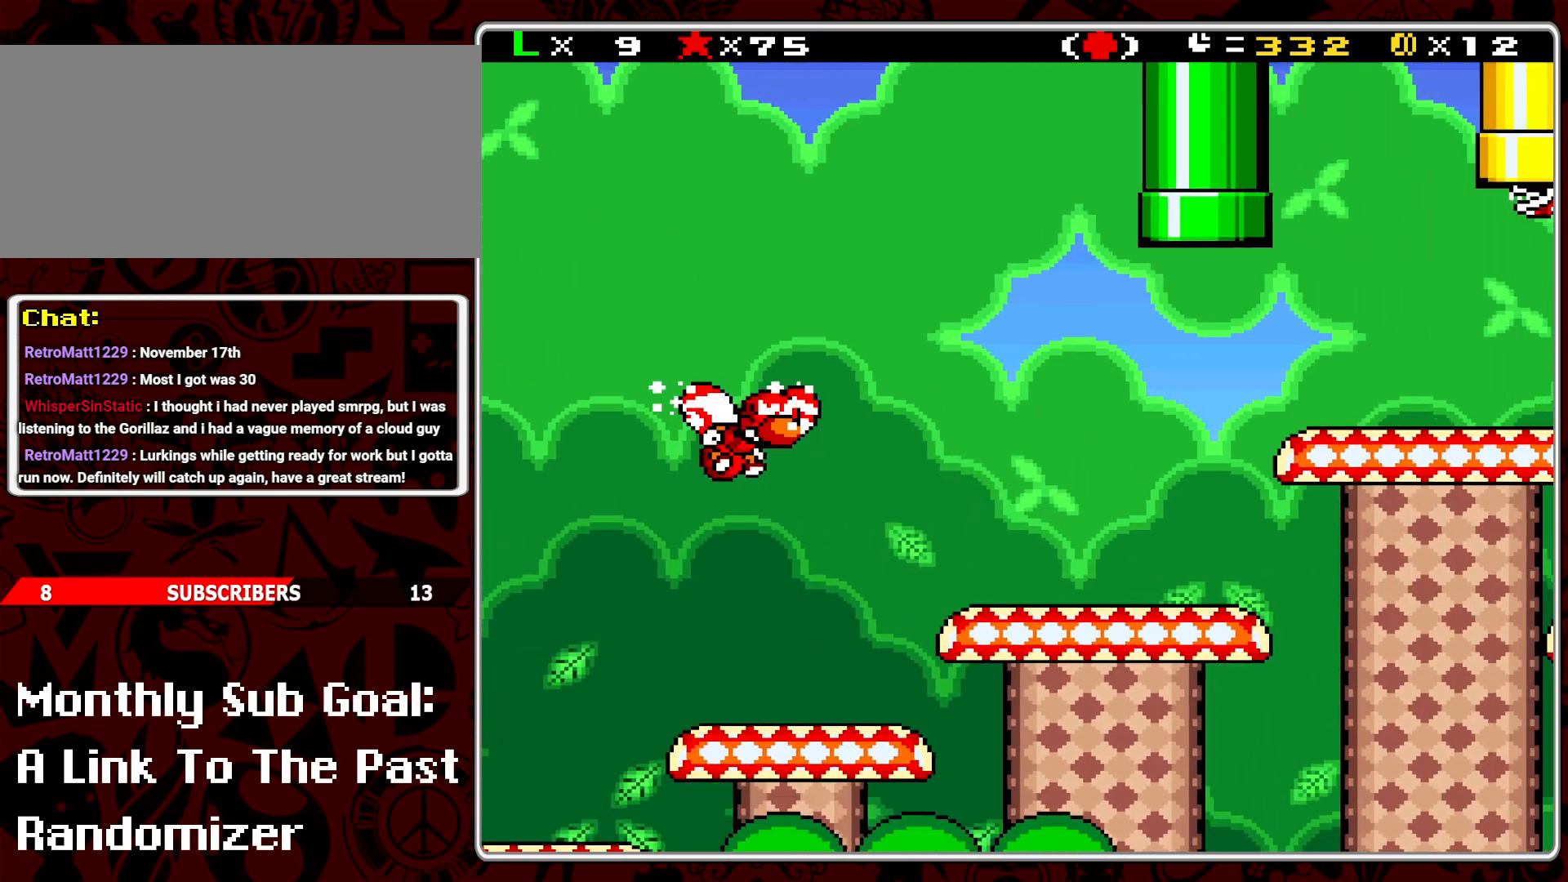
{"buttons": ["B", "Y", "DPAD_UP", "DPAD_LEFT"], "events": [[133, "B", "down"], [200, "DPAD_UP", "down"], [217, "DPAD_RIGHT", "up"], [250, "DPAD_LEFT", "down"], [400, "DPAD_LEFT", "up"], [500, "DPAD_LEFT", "down"]]}
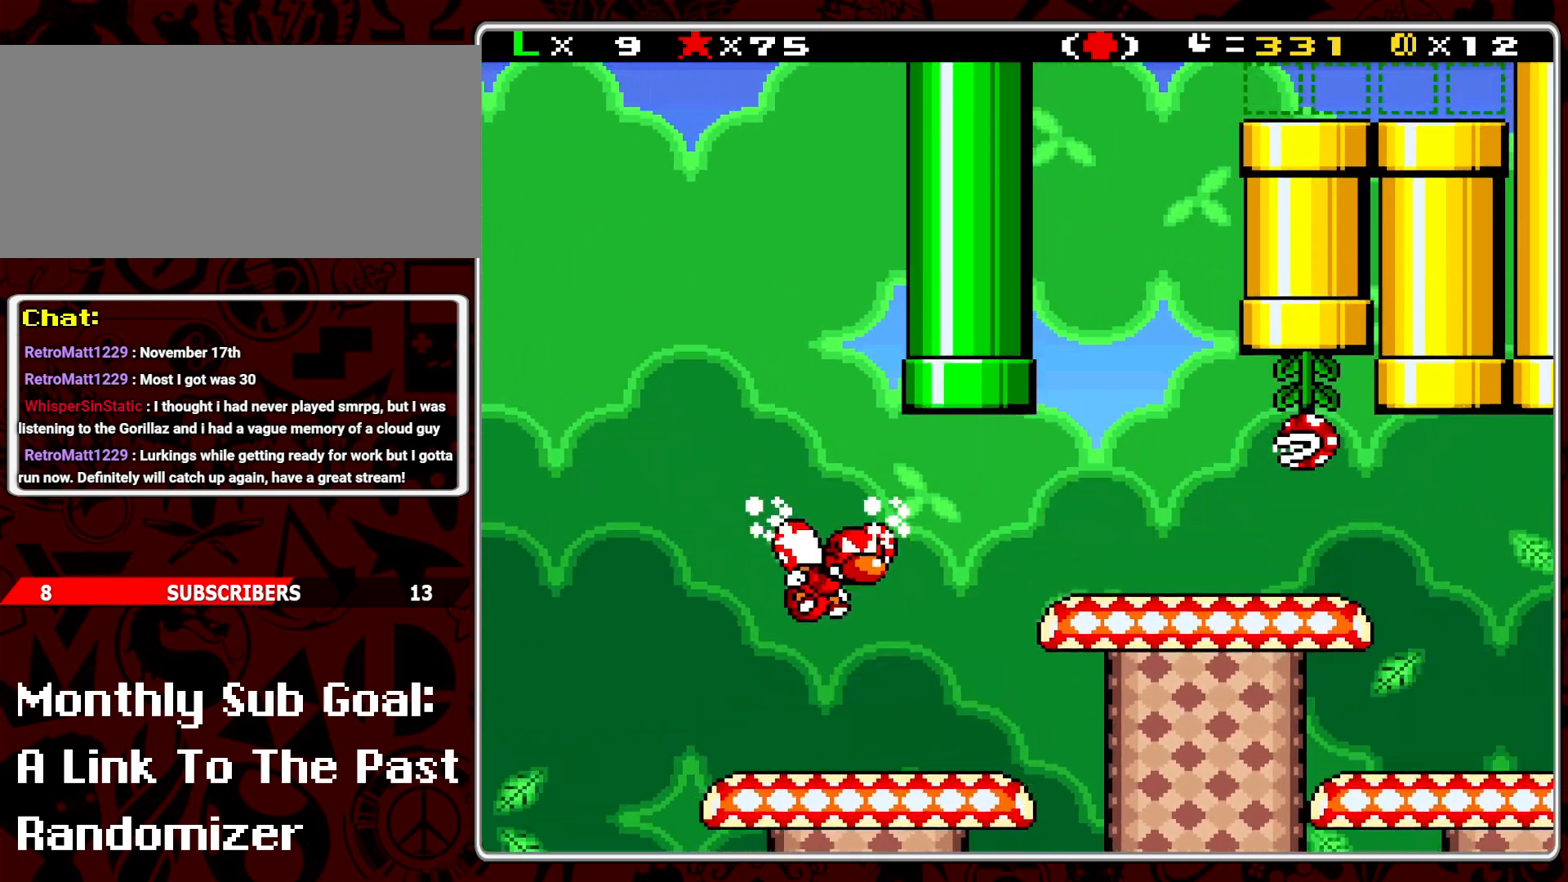
{"buttons": ["Y", "DPAD_RIGHT"], "events": [[100, "DPAD_UP", "up"], [133, "DPAD_UP", "down"], [167, "DPAD_UP", "up"], [183, "DPAD_LEFT", "up"], [267, "B", "up"], [467, "DPAD_RIGHT", "down"]]}
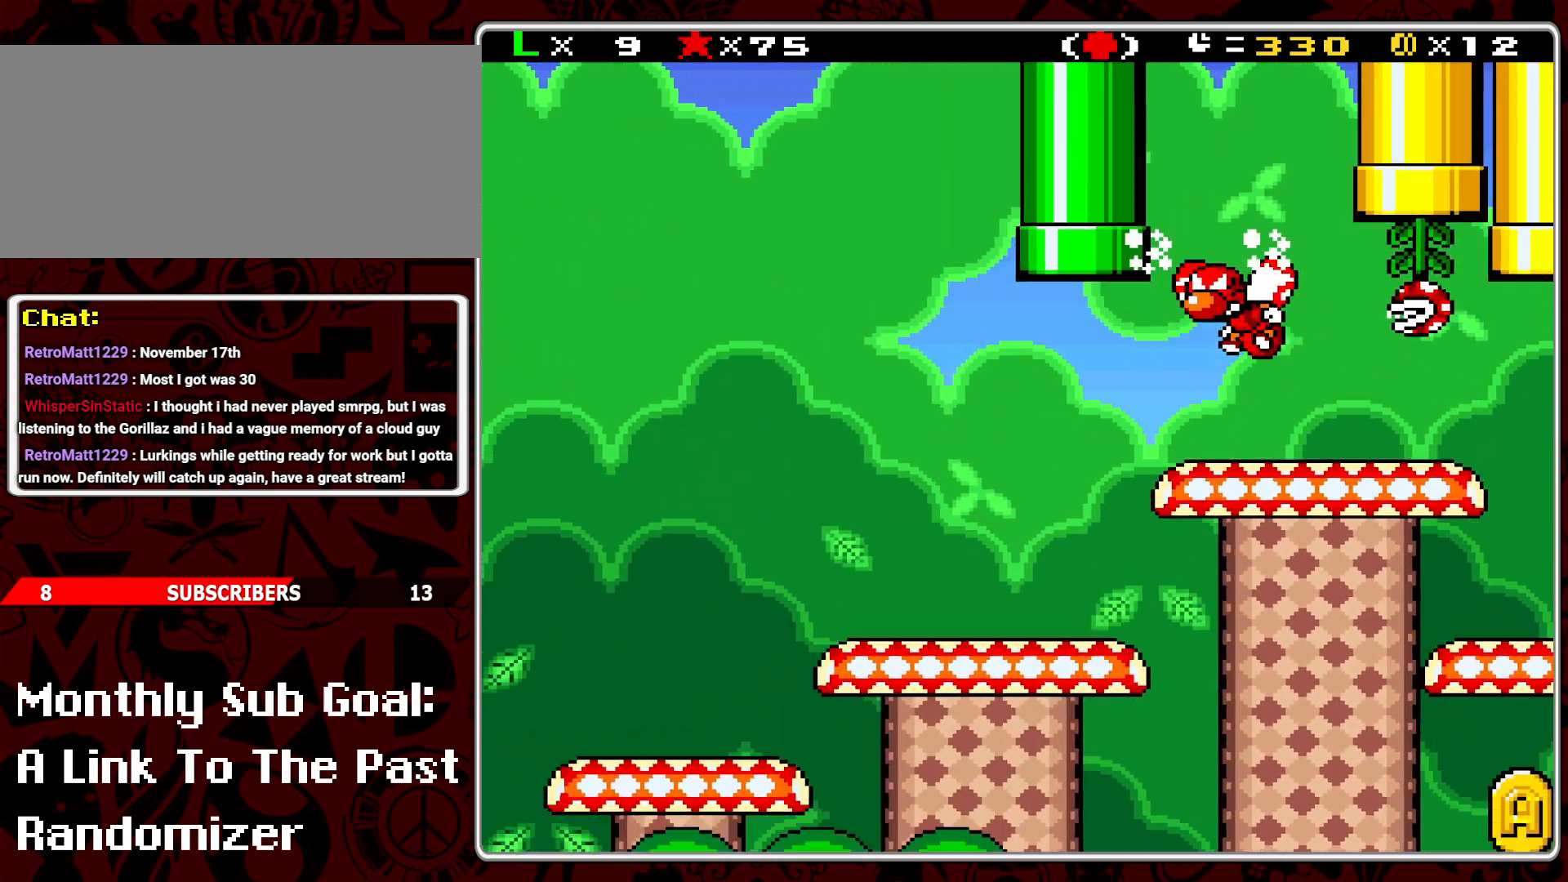
{"buttons": ["B", "Y", "DPAD_LEFT"], "events": [[67, "DPAD_RIGHT", "up"], [100, "DPAD_LEFT", "down"], [367, "B", "down"]]}
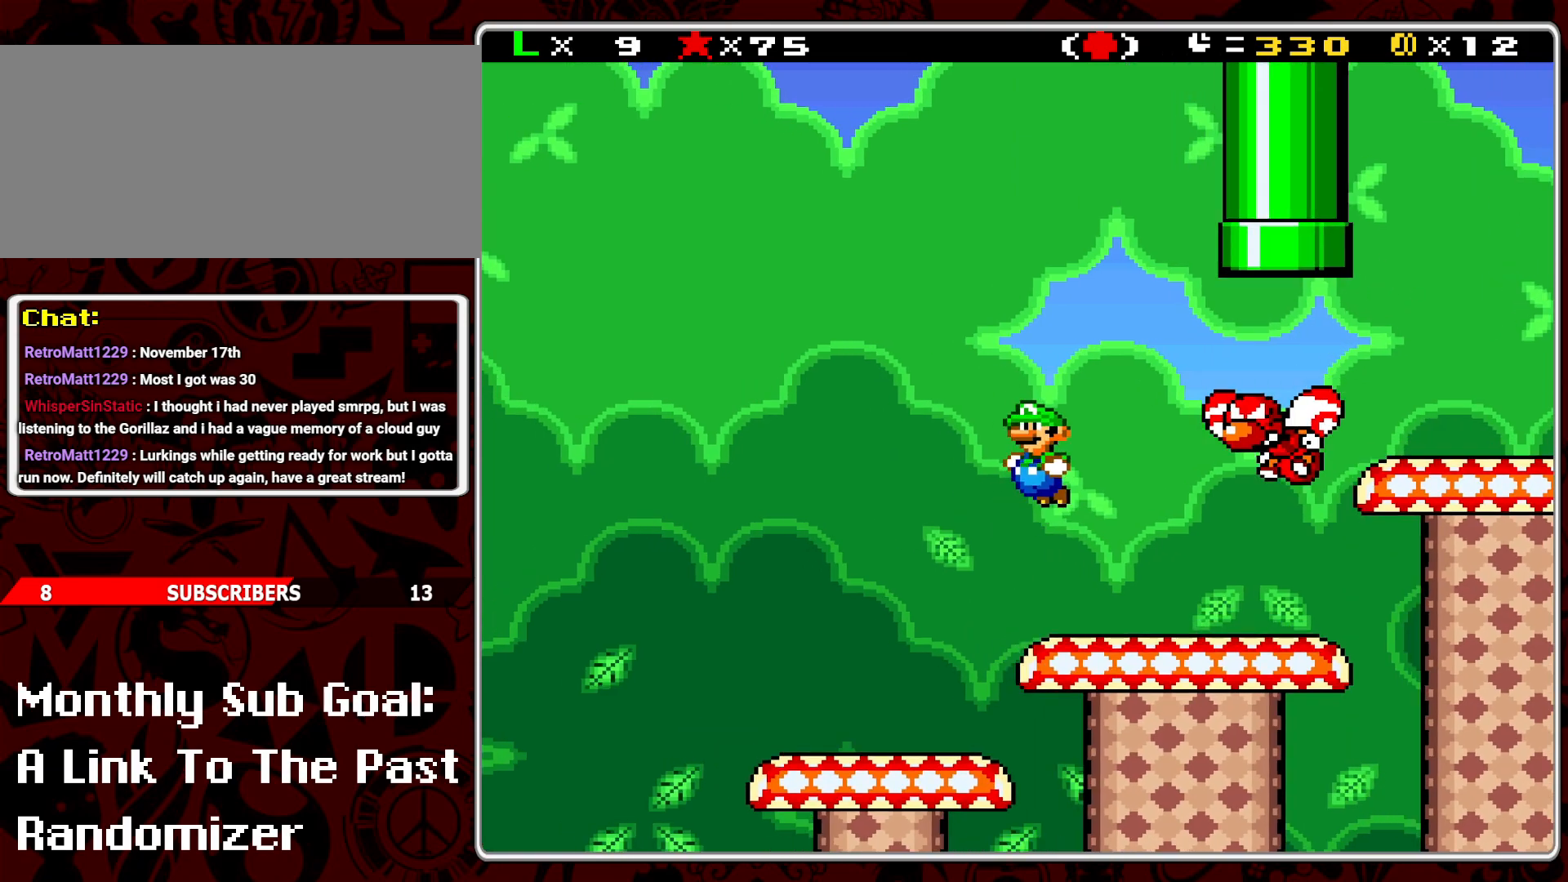
{"buttons": ["B", "Y", "DPAD_LEFT"], "events": []}
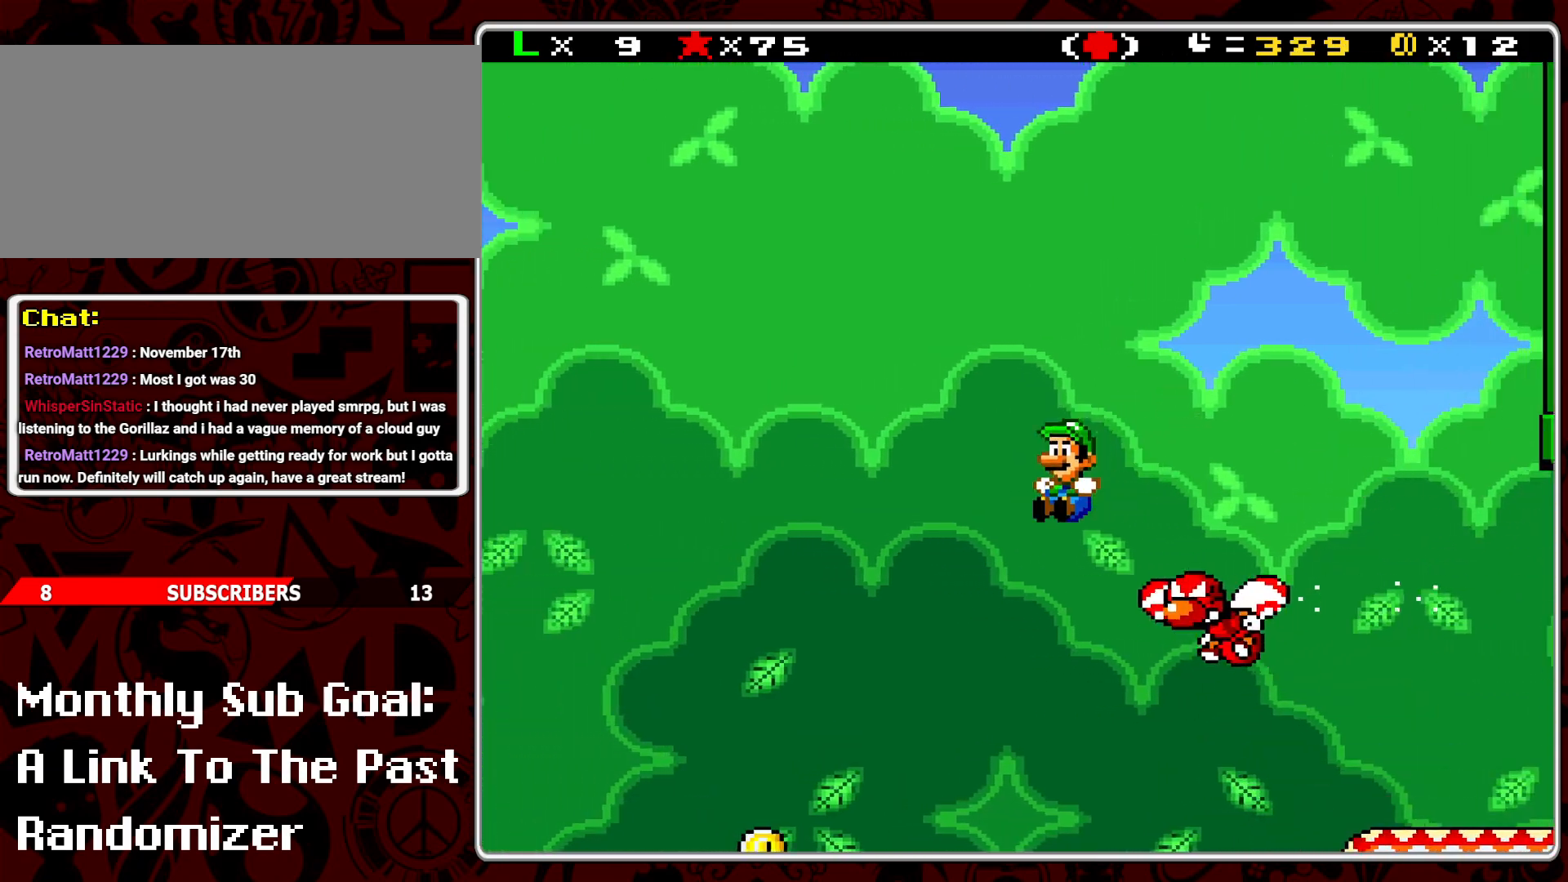
{"buttons": ["B", "Y"], "events": [[300, "DPAD_LEFT", "up"], [417, "DPAD_RIGHT", "down"], [483, "DPAD_RIGHT", "up"]]}
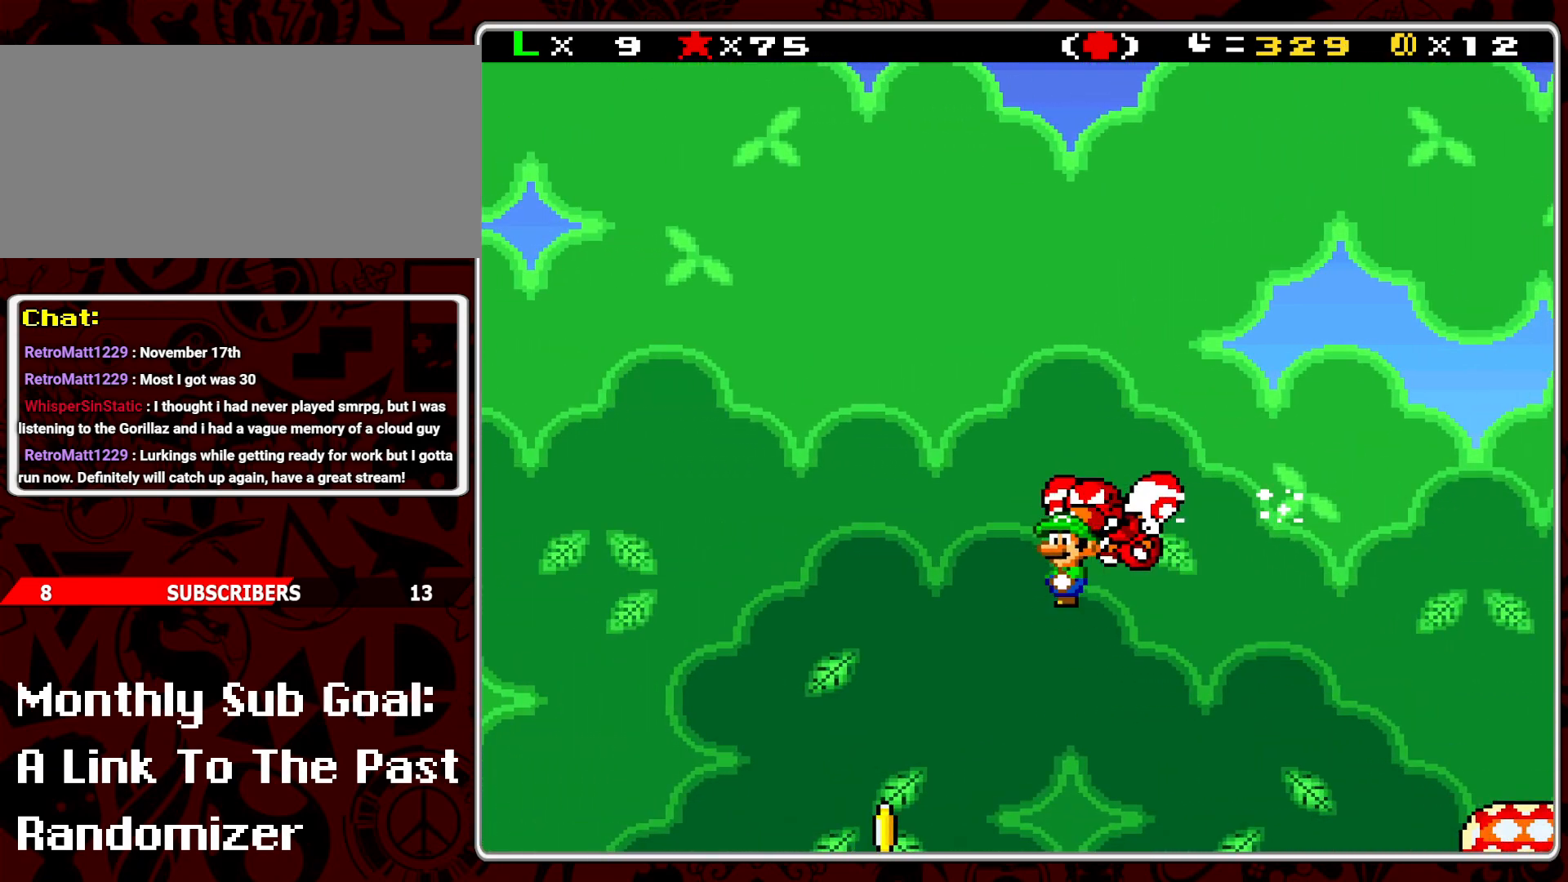
{"buttons": ["Y"], "events": [[117, "B", "up"]]}
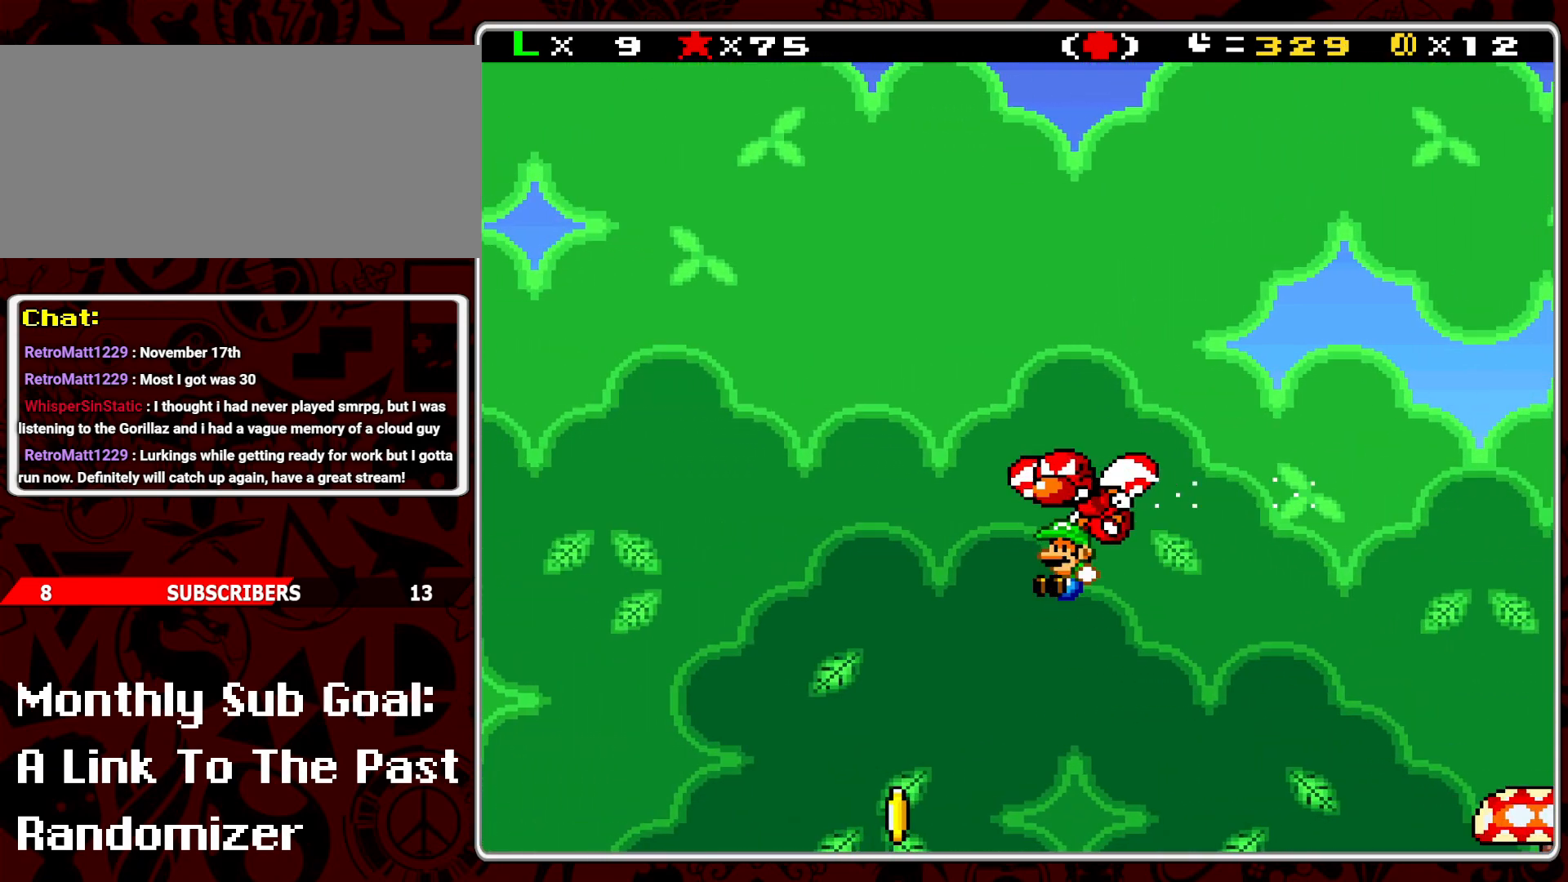
{"buttons": ["B", "Y", "DPAD_RIGHT"], "events": [[133, "DPAD_RIGHT", "down"], [400, "B", "down"]]}
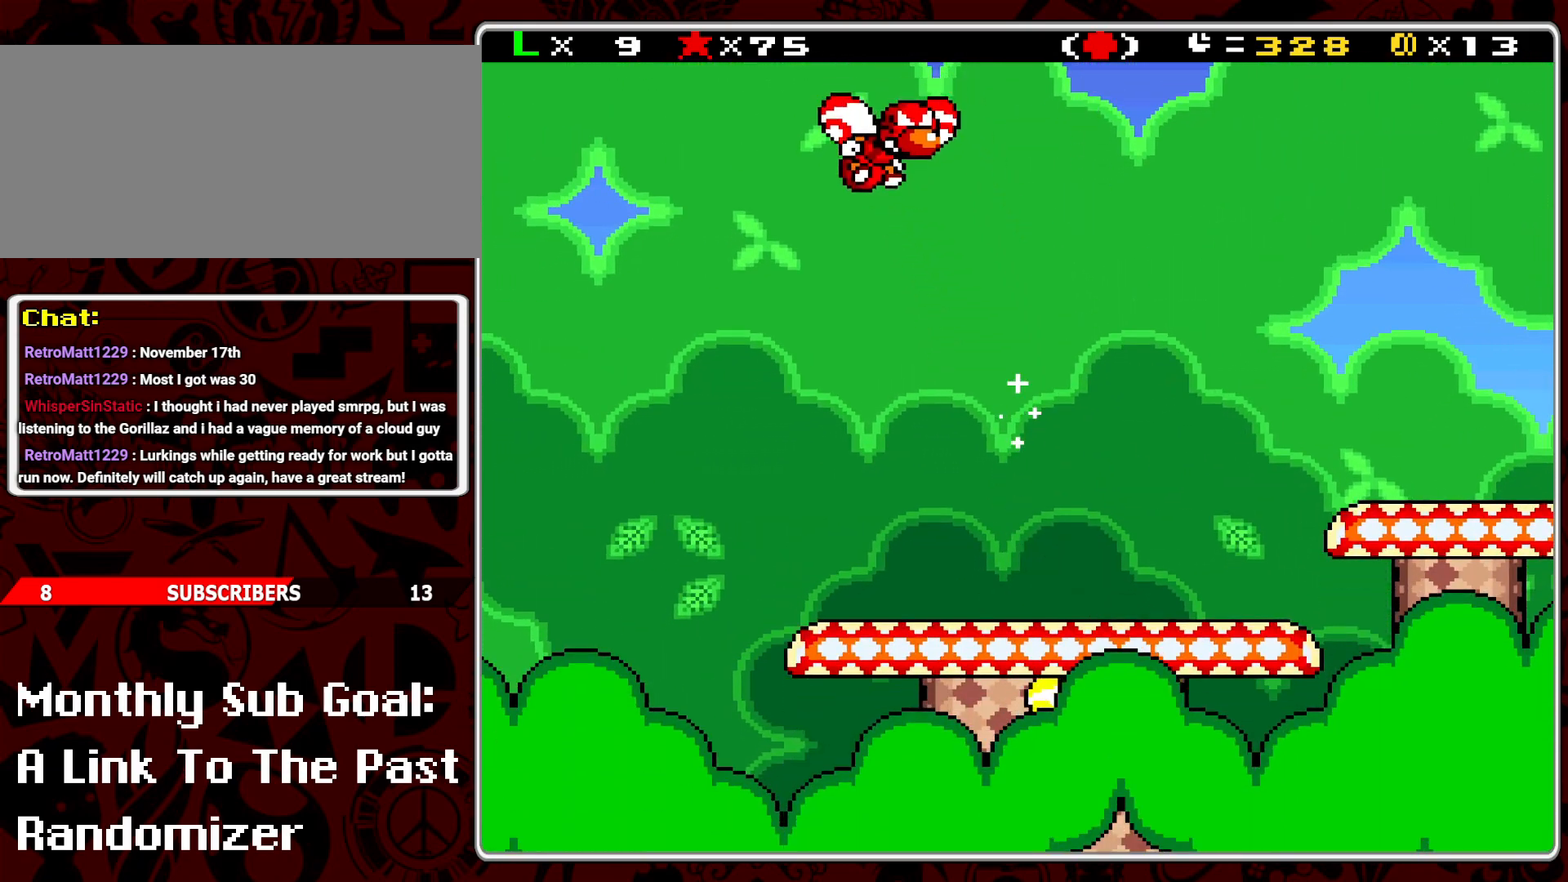
{"buttons": ["Y", "DPAD_RIGHT"], "events": [[217, "B", "up"]]}
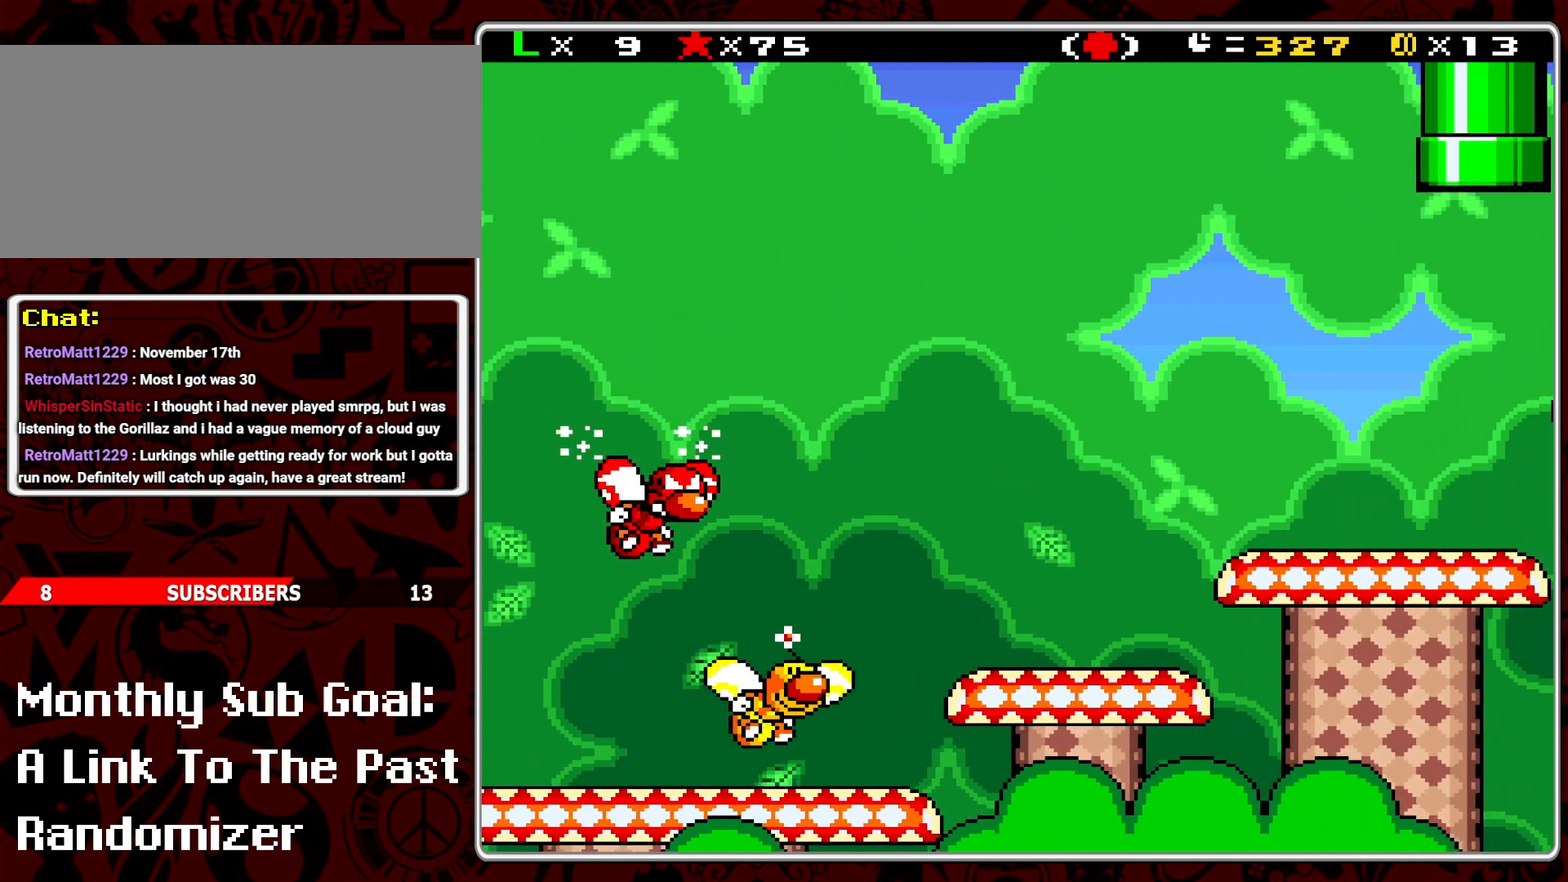
{"buttons": ["Y", "DPAD_RIGHT"], "events": [[183, "B", "down"], [317, "B", "up"]]}
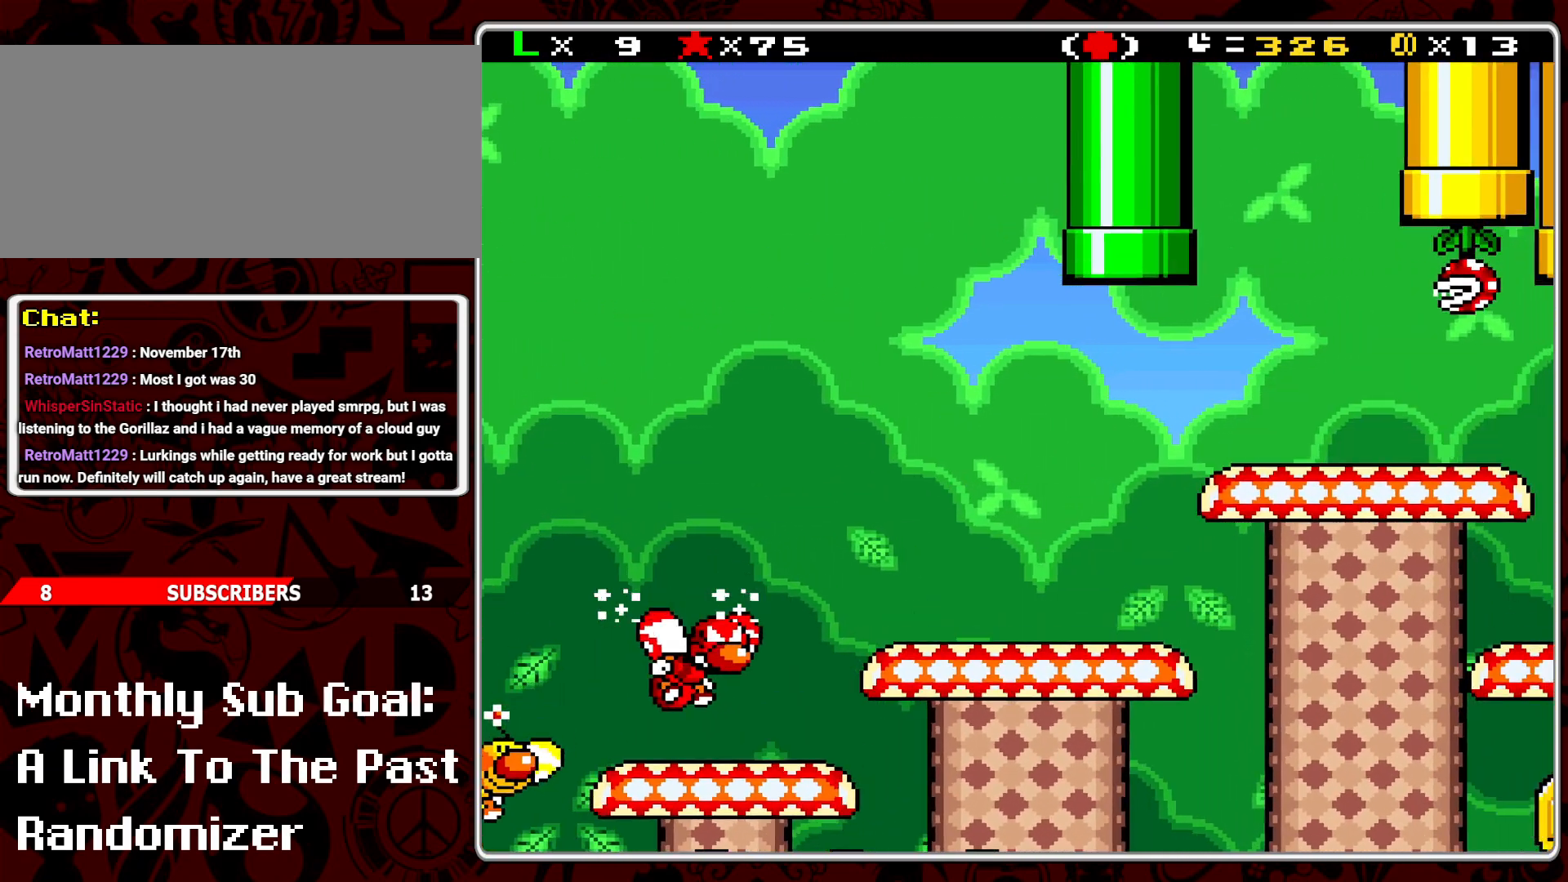
{"buttons": ["B", "Y", "DPAD_RIGHT"], "events": [[300, "B", "down"]]}
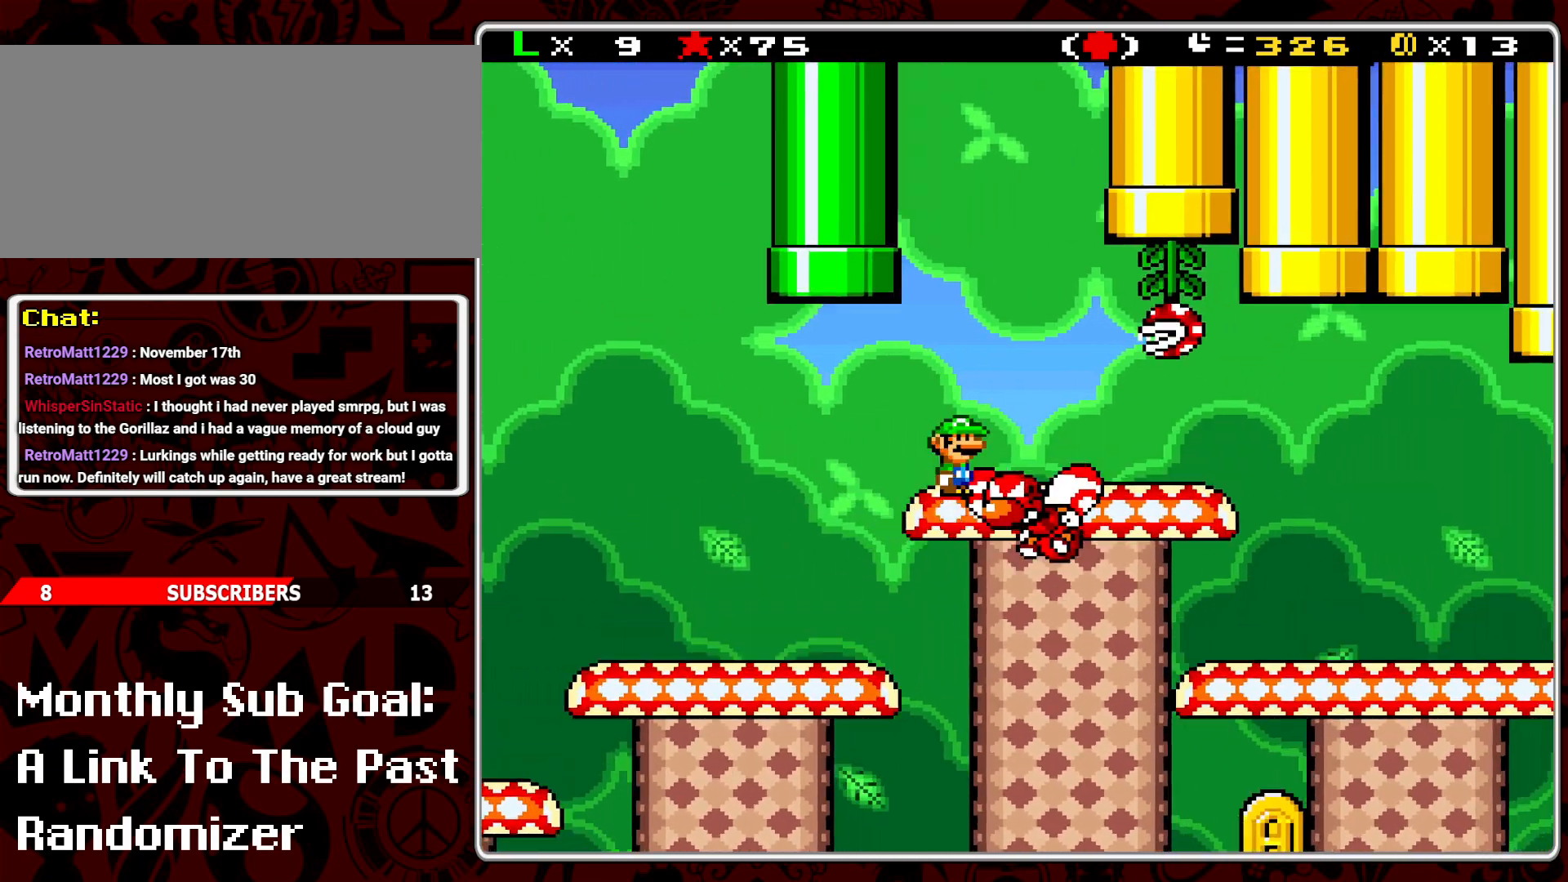
{"buttons": ["Y"], "events": [[67, "DPAD_RIGHT", "up"], [83, "DPAD_UP", "down"], [100, "DPAD_LEFT", "down"], [100, "DPAD_UP", "up"], [250, "B", "up"], [467, "DPAD_LEFT", "up"]]}
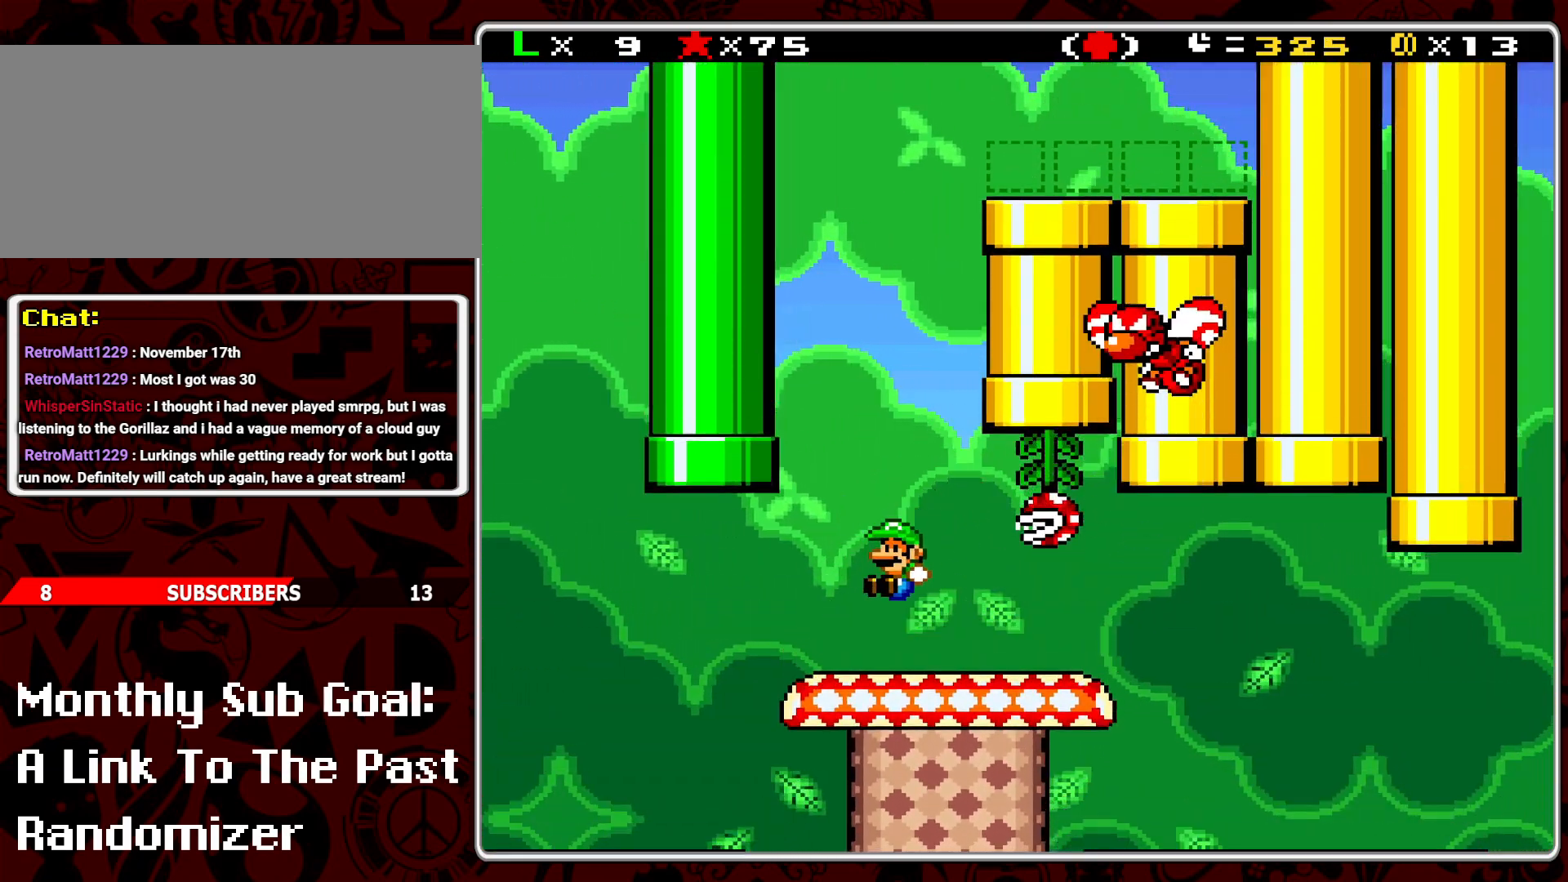
{"buttons": ["Y", "DPAD_RIGHT"], "events": [[33, "DPAD_RIGHT", "down"]]}
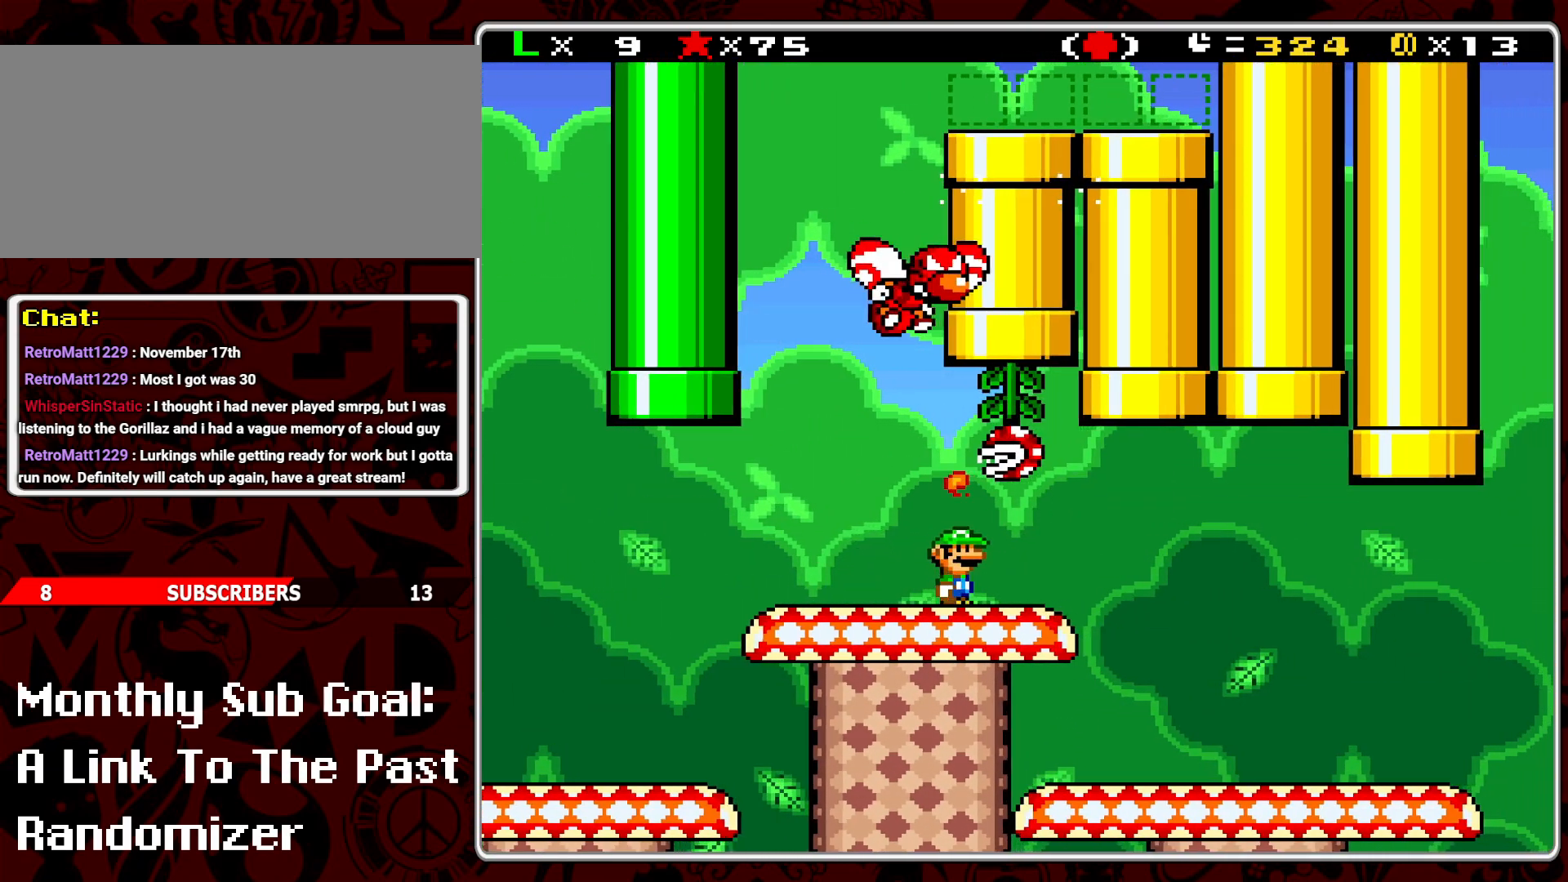
{"buttons": ["Y", "DPAD_RIGHT"], "events": []}
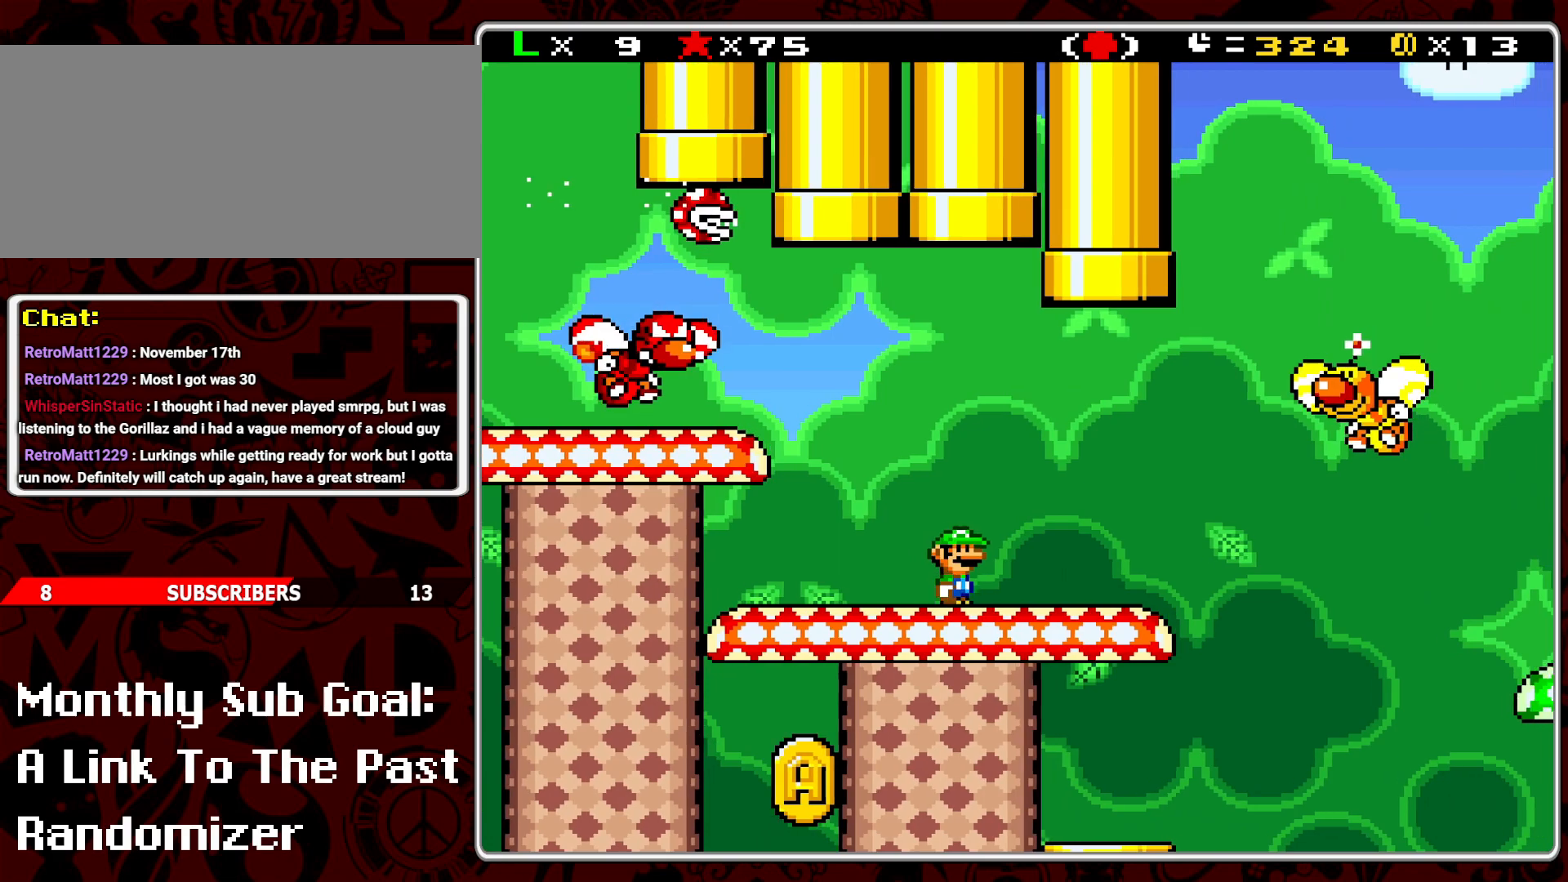
{"buttons": ["B", "Y", "DPAD_RIGHT"], "events": [[217, "B", "down"], [317, "DPAD_RIGHT", "up"], [317, "DPAD_UP", "down"], [333, "DPAD_LEFT", "down"], [333, "DPAD_UP", "up"], [417, "DPAD_UP", "down"], [433, "DPAD_LEFT", "up"], [450, "DPAD_UP", "up"], [467, "DPAD_RIGHT", "down"]]}
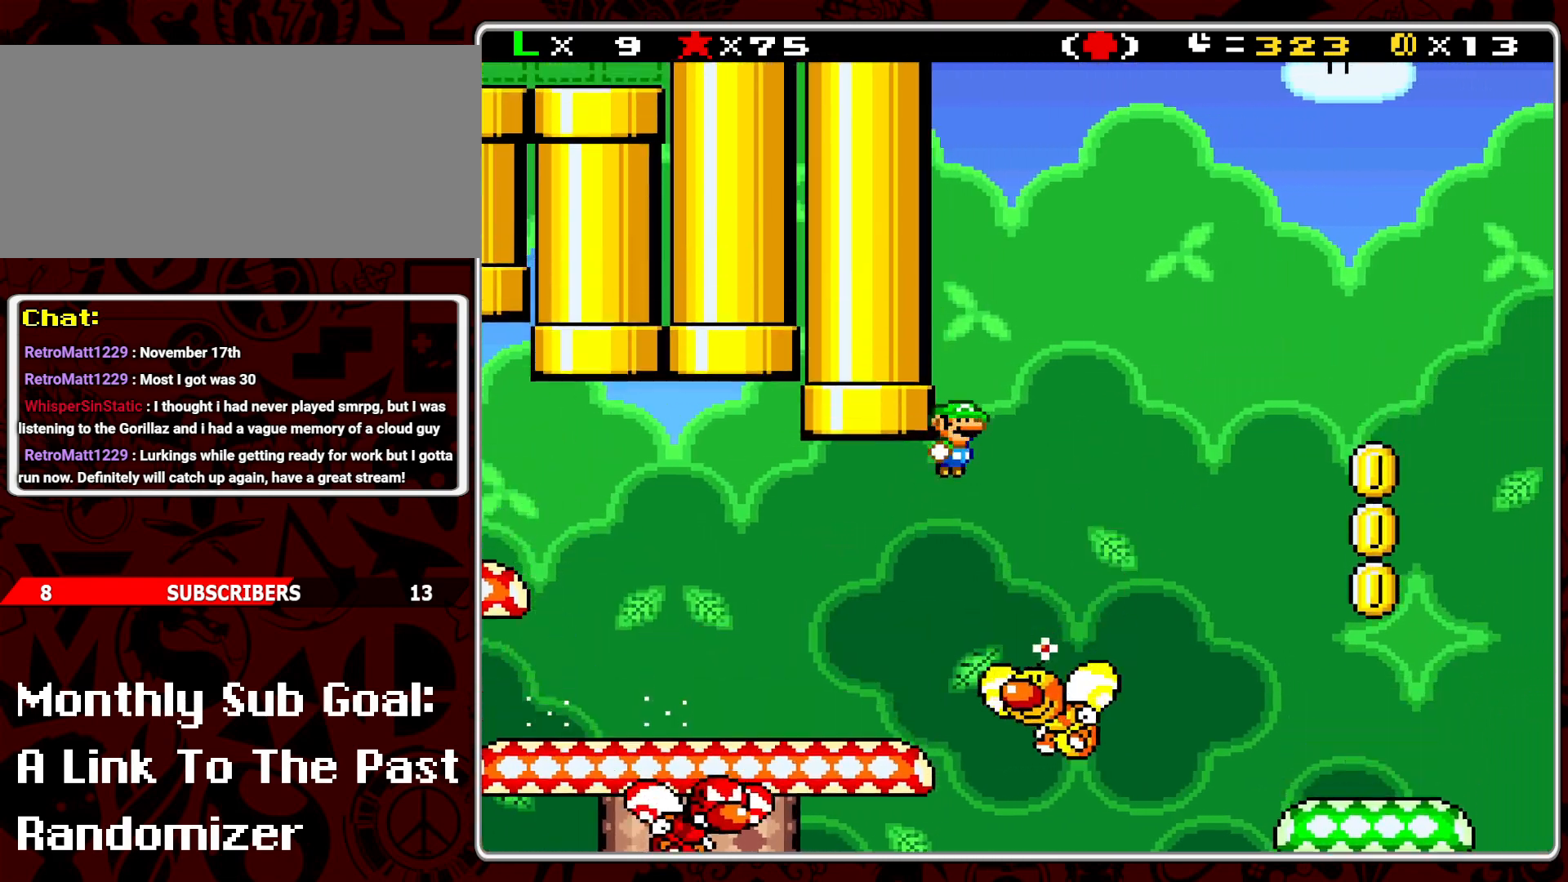
{"buttons": ["B", "Y", "DPAD_RIGHT"], "events": [[117, "DPAD_RIGHT", "up"], [133, "DPAD_LEFT", "down"], [250, "DPAD_LEFT", "up"], [300, "DPAD_RIGHT", "down"]]}
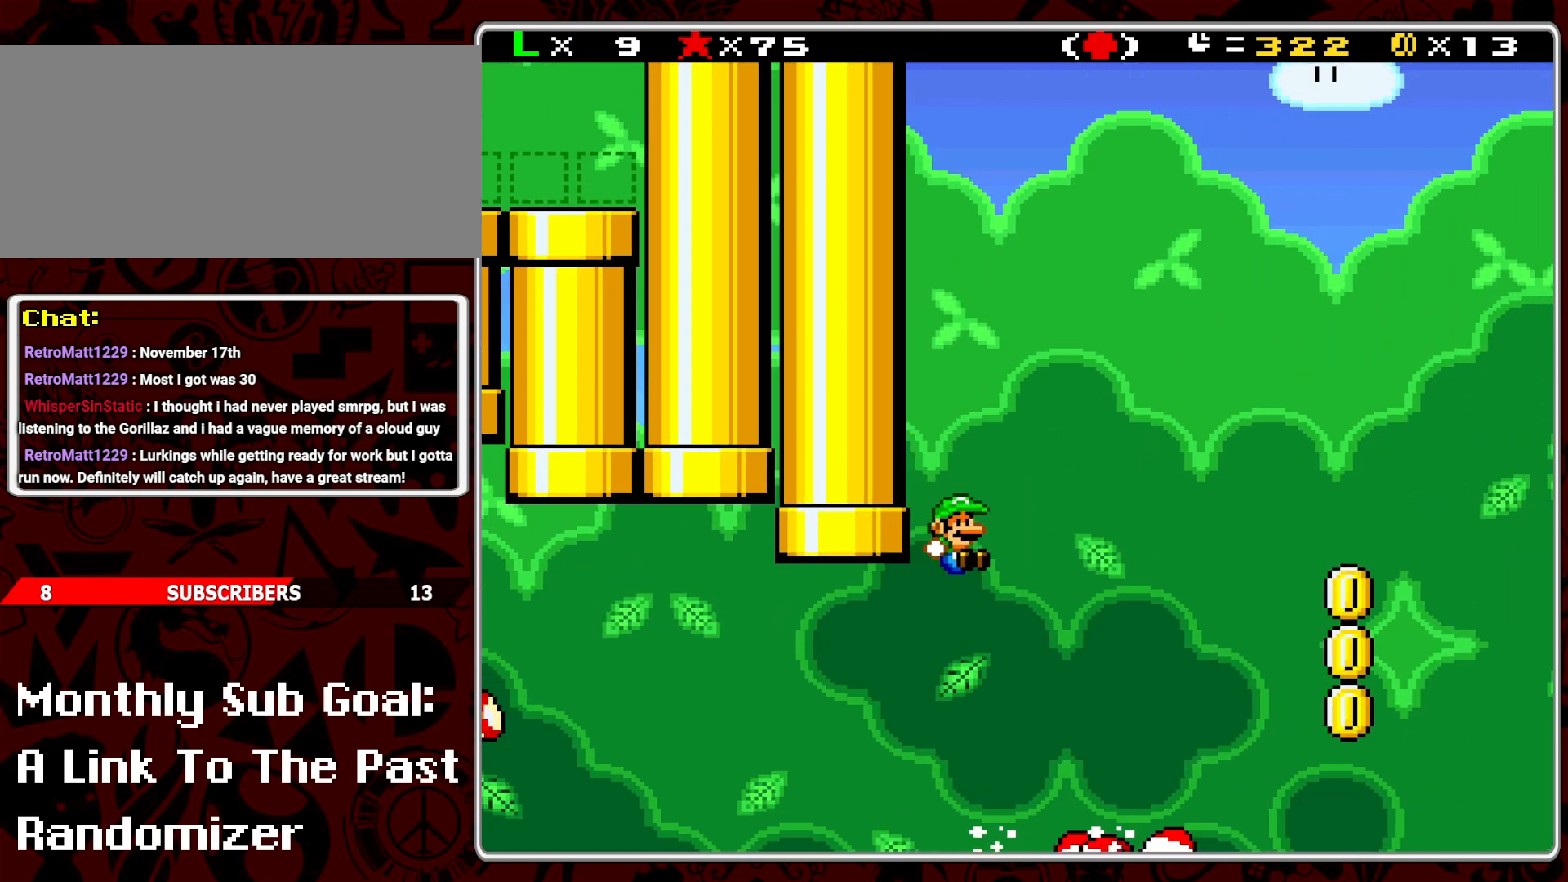
{"buttons": ["B", "Y"], "events": [[33, "DPAD_DOWN", "down"], [33, "DPAD_RIGHT", "up"], [50, "DPAD_LEFT", "down"], [67, "DPAD_DOWN", "up"], [217, "DPAD_LEFT", "up"], [300, "DPAD_LEFT", "down"], [433, "DPAD_LEFT", "up"]]}
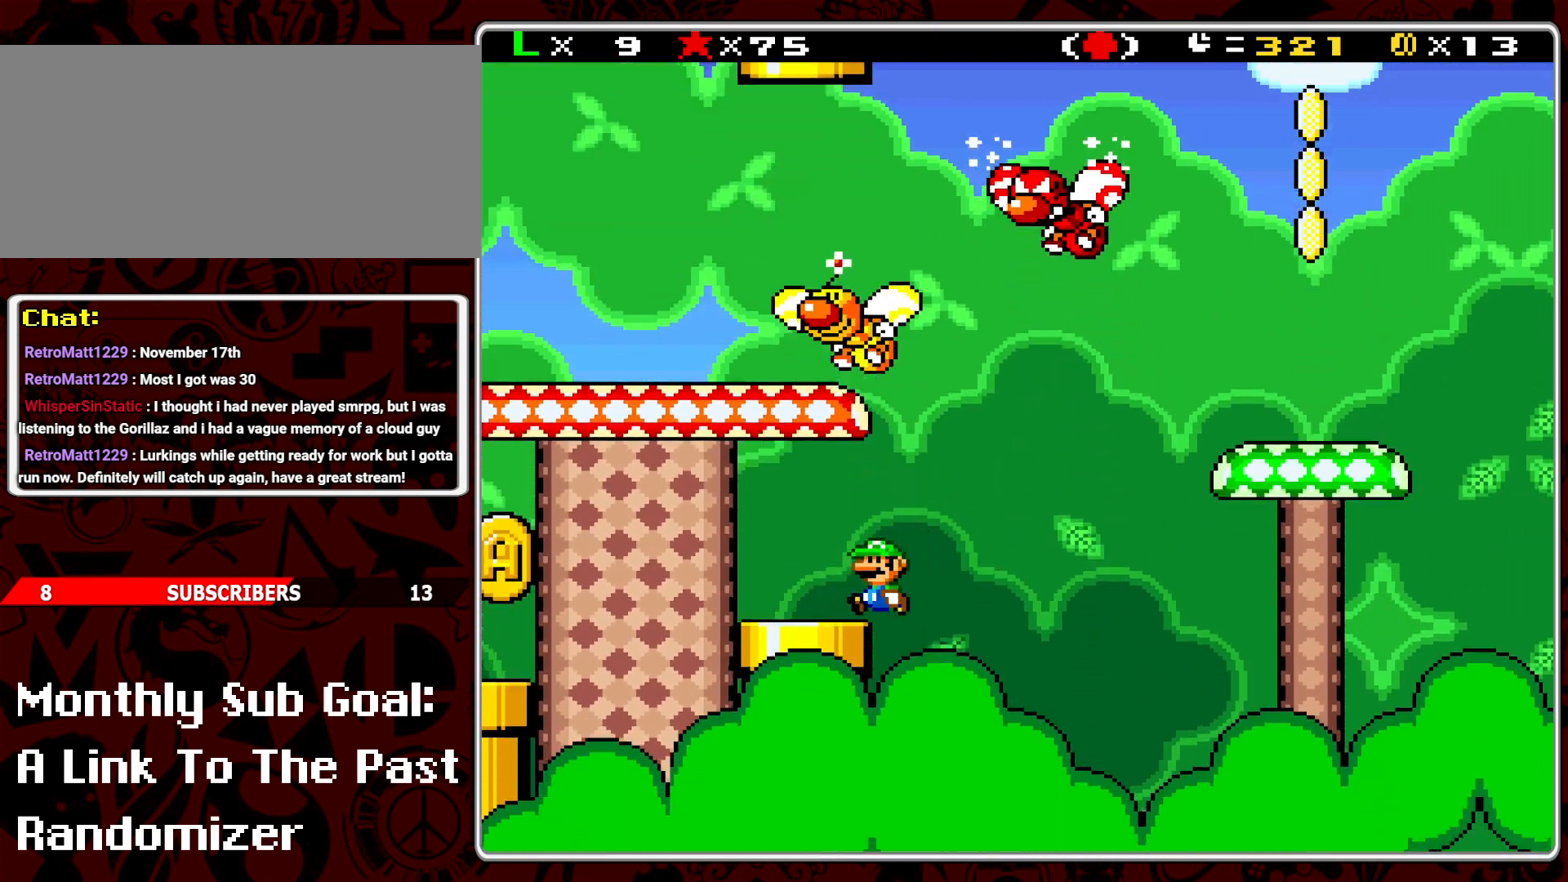
{"buttons": ["Y", "DPAD_DOWN"], "events": [[117, "DPAD_LEFT", "down"], [183, "DPAD_LEFT", "up"], [217, "B", "up"], [267, "DPAD_RIGHT", "down"], [383, "DPAD_RIGHT", "up"], [500, "DPAD_DOWN", "down"]]}
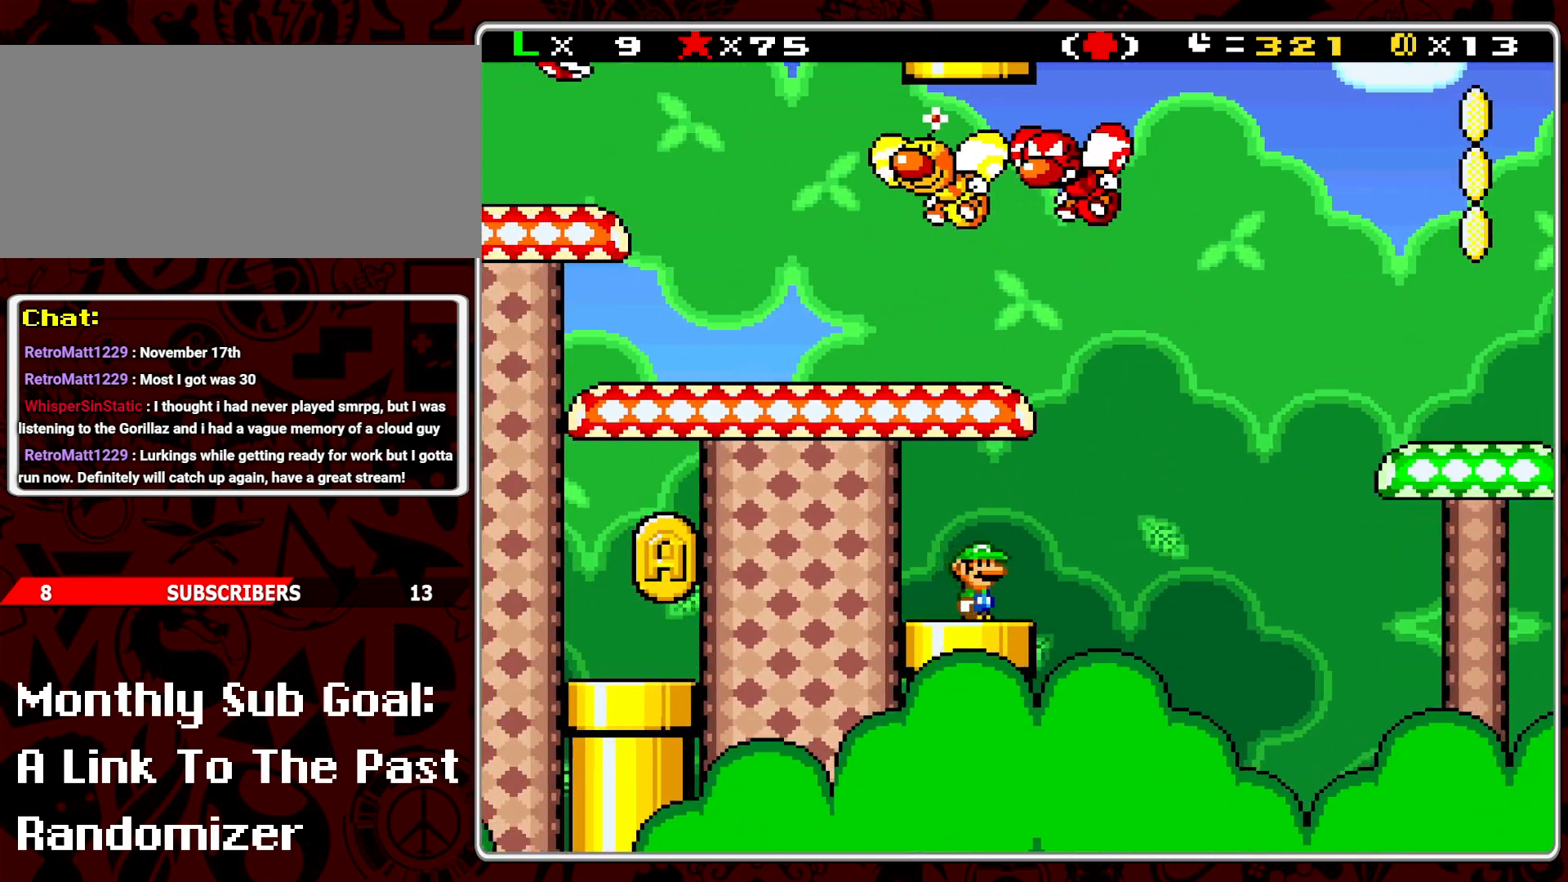
{"buttons": ["Y", "DPAD_RIGHT"], "events": [[233, "DPAD_DOWN", "up"], [300, "DPAD_DOWN", "down"], [433, "DPAD_DOWN", "up"], [500, "DPAD_RIGHT", "down"]]}
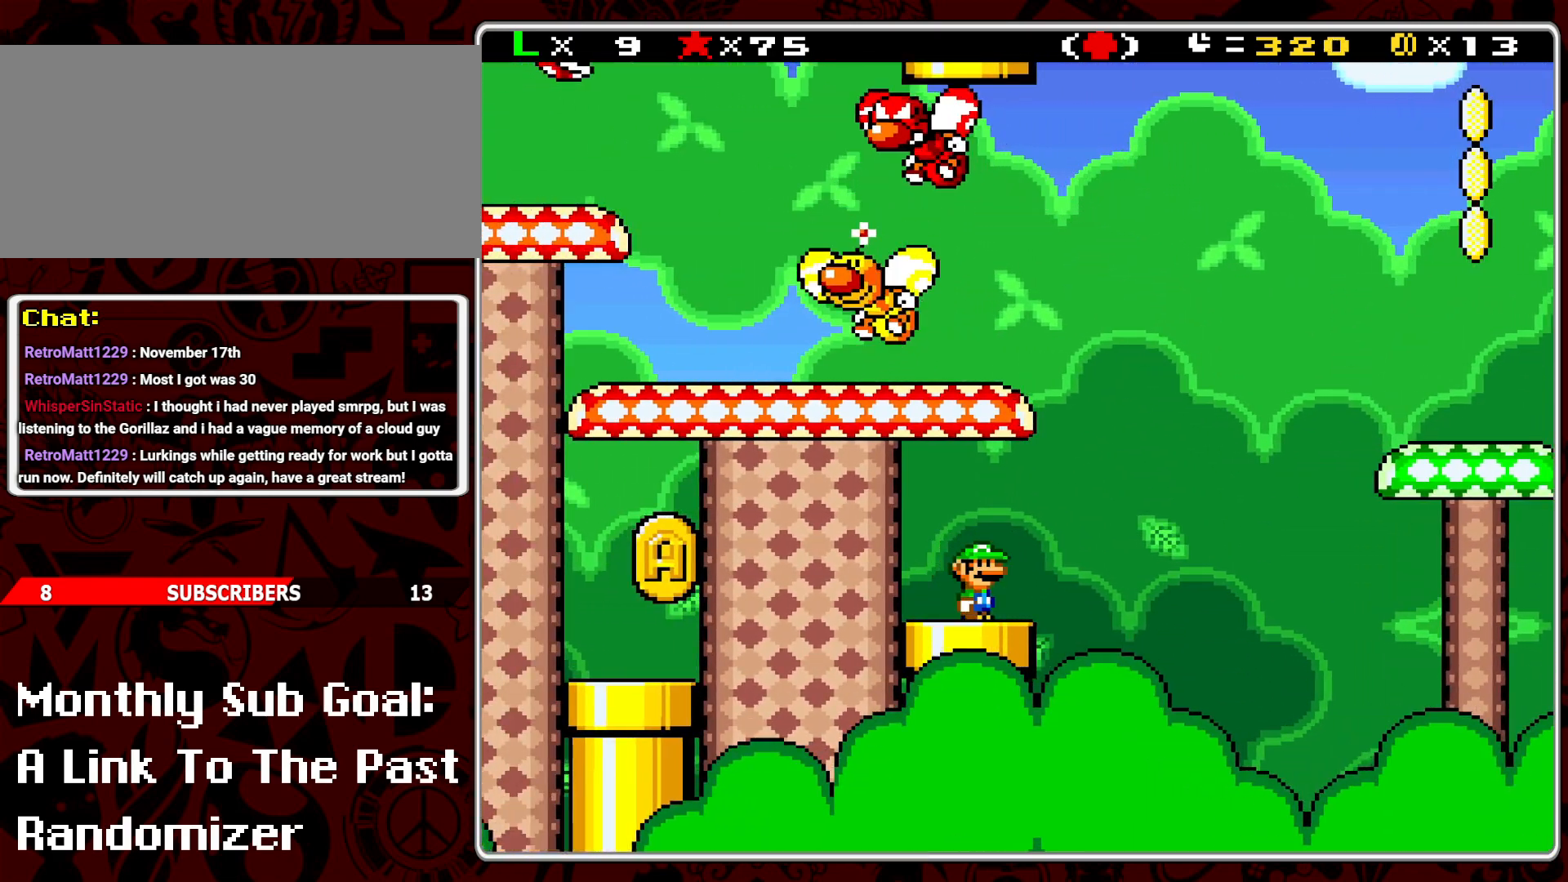
{"buttons": ["B", "Y", "DPAD_RIGHT"], "events": [[200, "B", "down"]]}
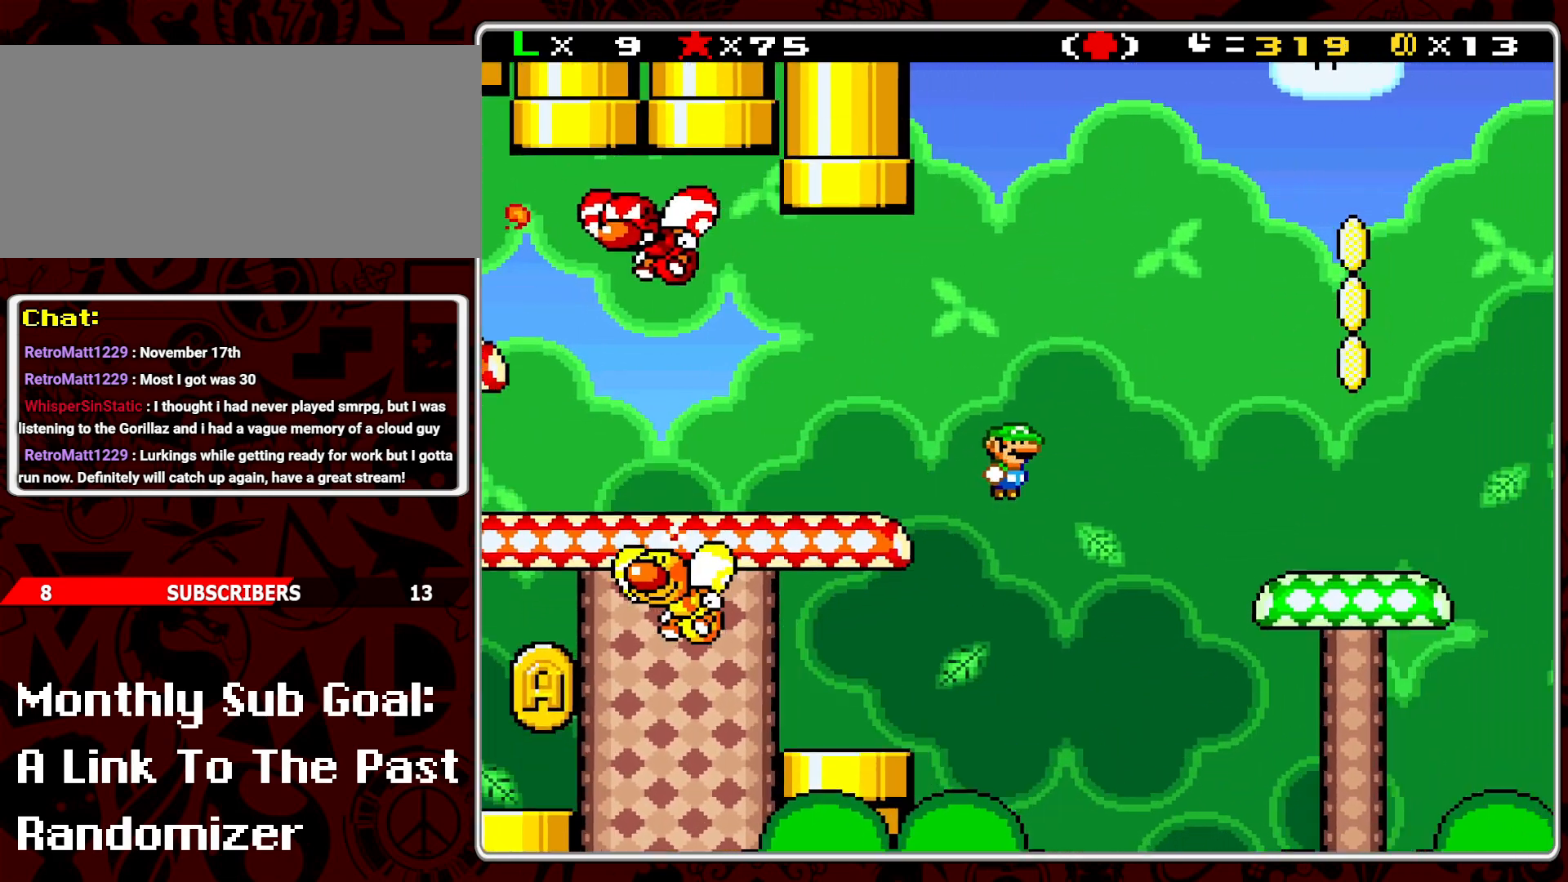
{"buttons": ["Y"], "events": [[417, "DPAD_RIGHT", "up"], [500, "B", "up"]]}
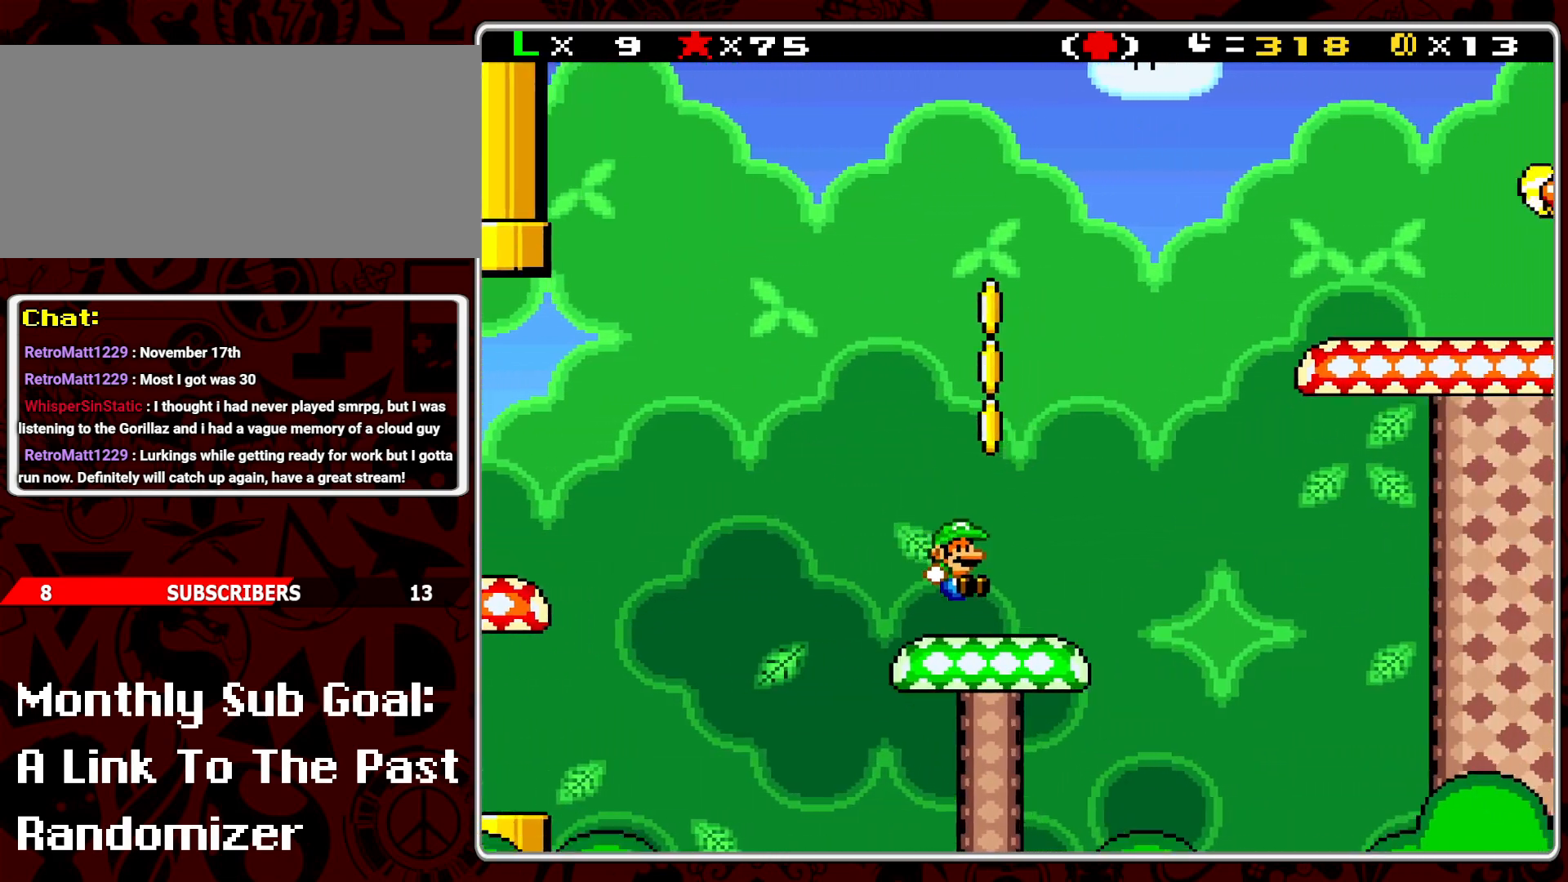
{"buttons": ["Y"], "events": [[17, "DPAD_LEFT", "down"], [167, "DPAD_LEFT", "up"]]}
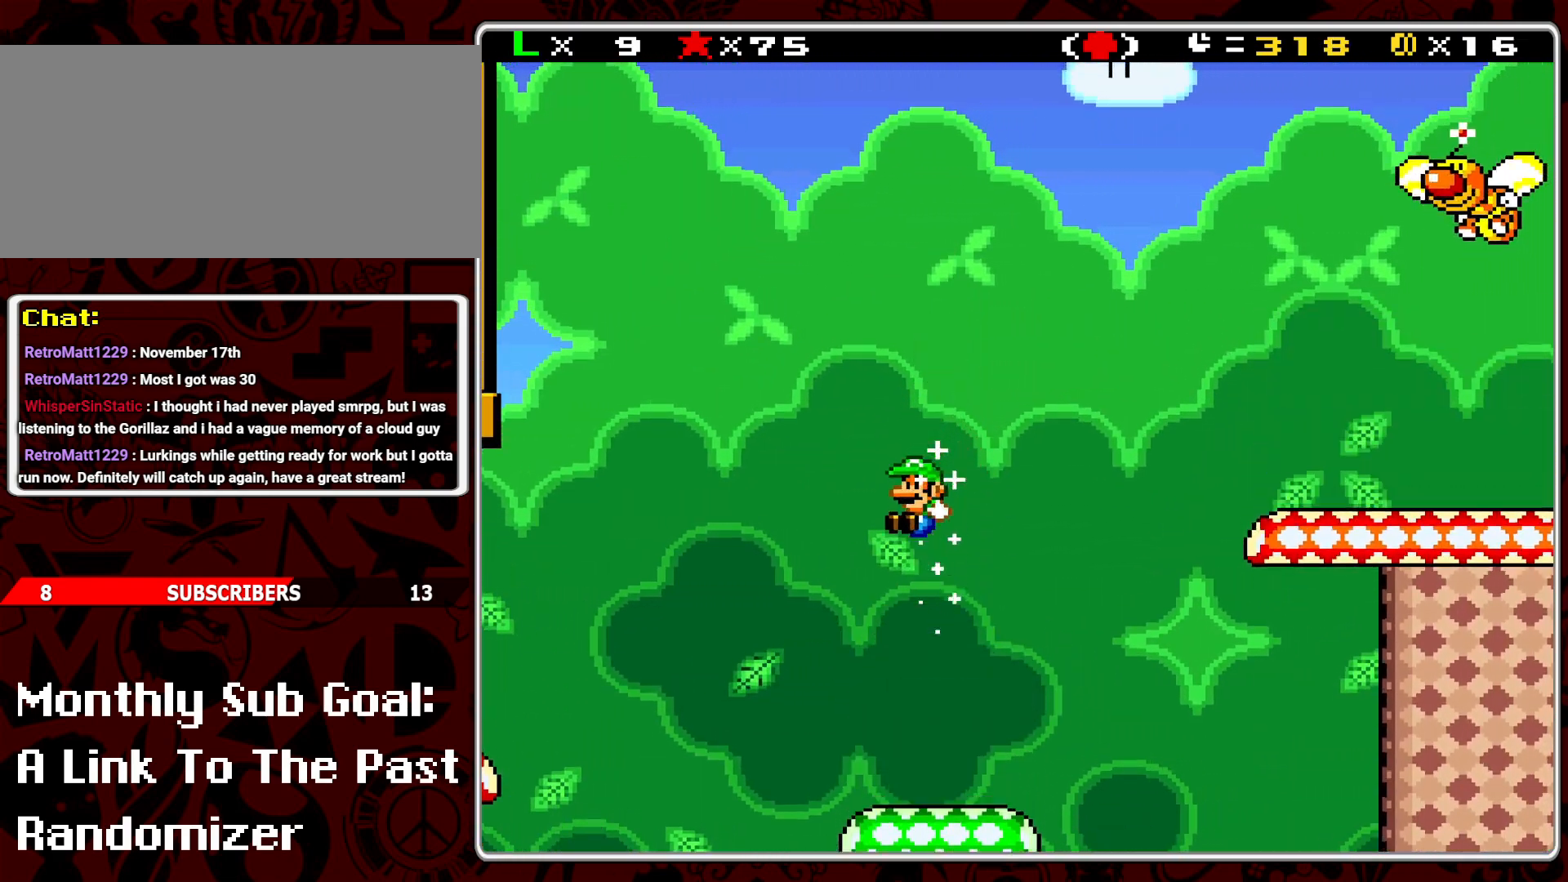
{"buttons": ["B", "Y"], "events": [[350, "B", "down"]]}
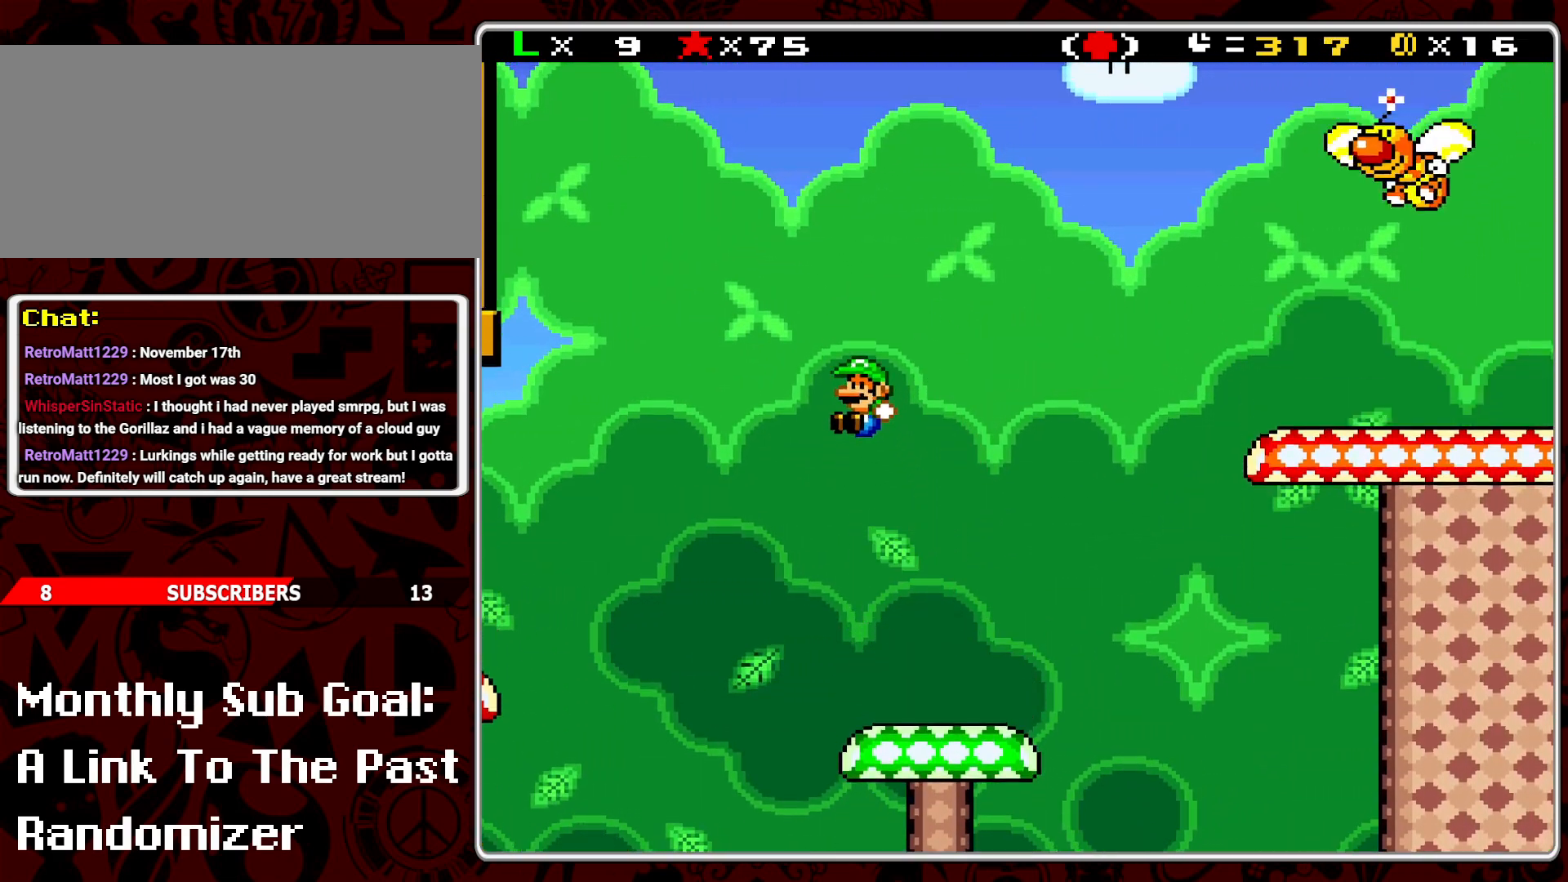
{"buttons": ["B", "Y"], "events": []}
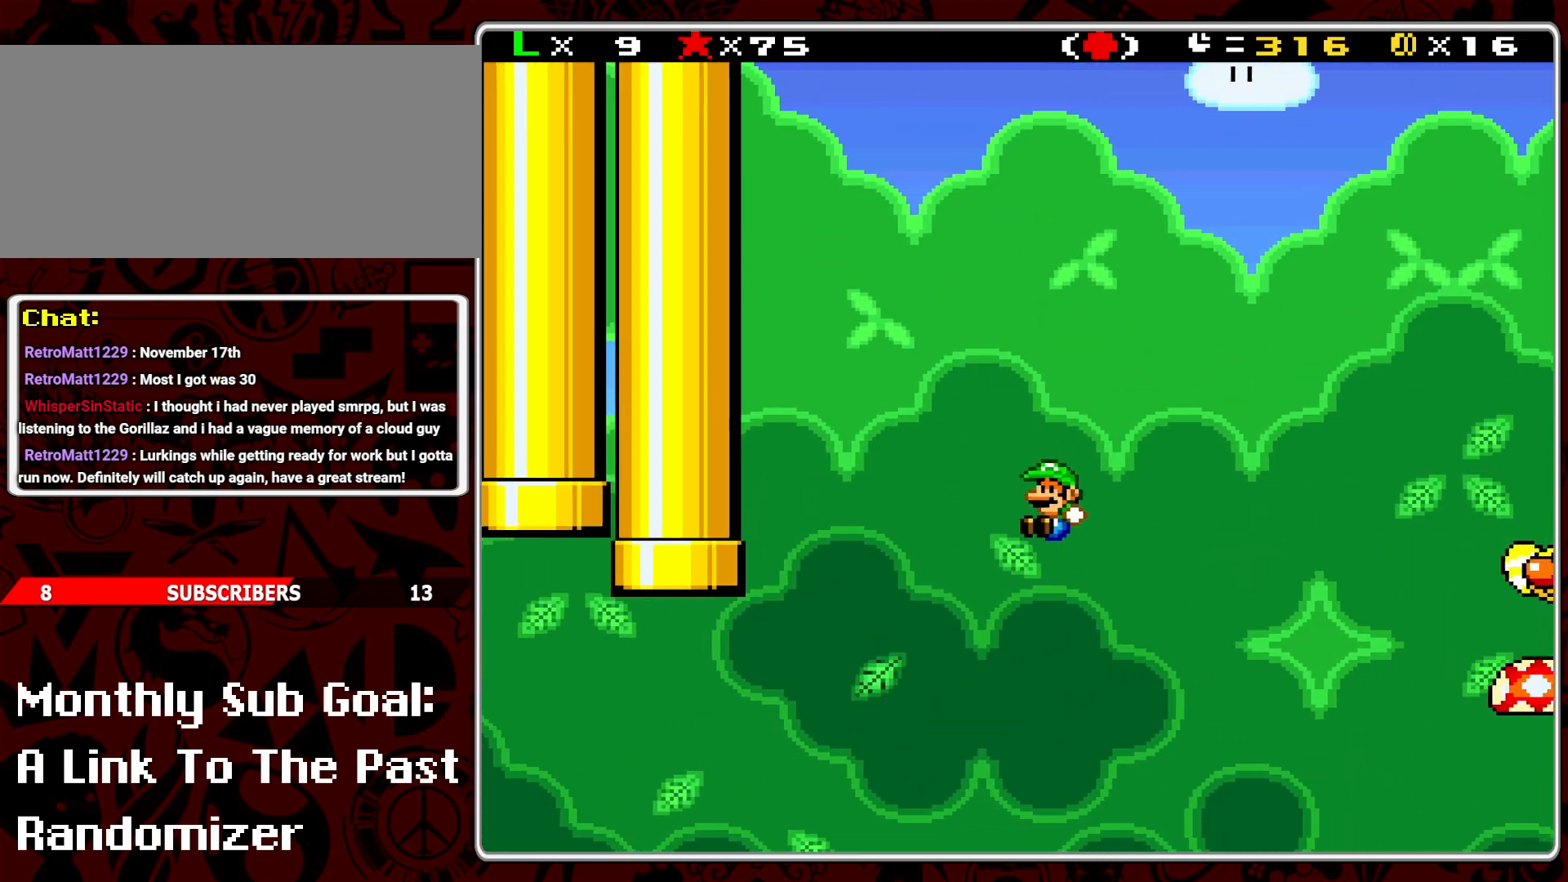
{"buttons": ["B", "Y"], "events": [[83, "DPAD_RIGHT", "down"], [117, "B", "up"], [200, "B", "down"], [483, "DPAD_RIGHT", "up"]]}
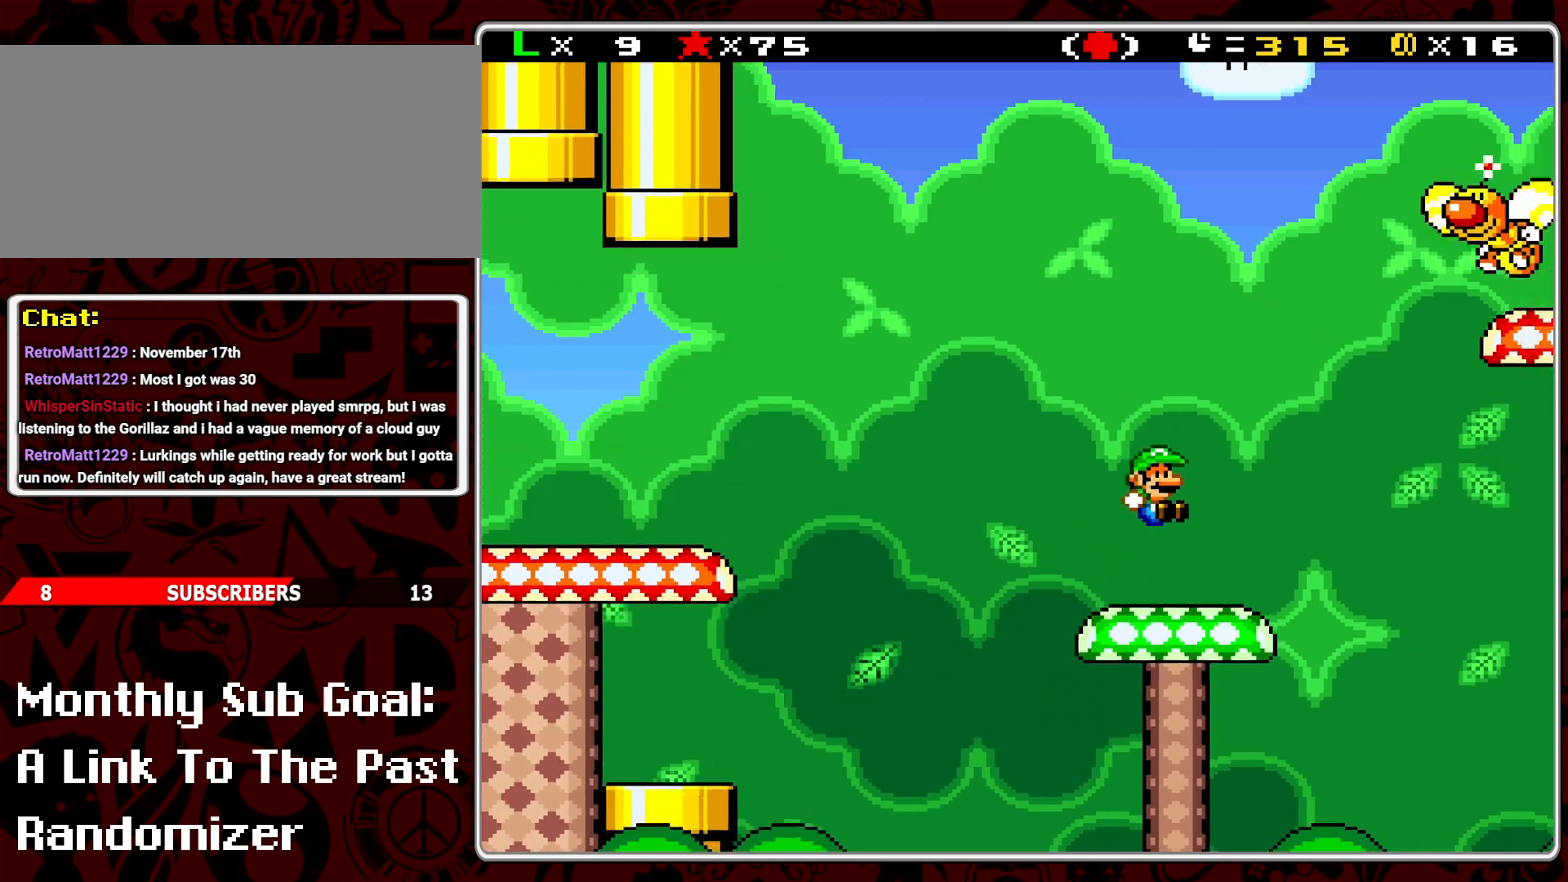
{"buttons": ["B", "Y", "DPAD_RIGHT"], "events": [[17, "DPAD_LEFT", "down"], [117, "DPAD_LEFT", "up"], [183, "DPAD_RIGHT", "down"]]}
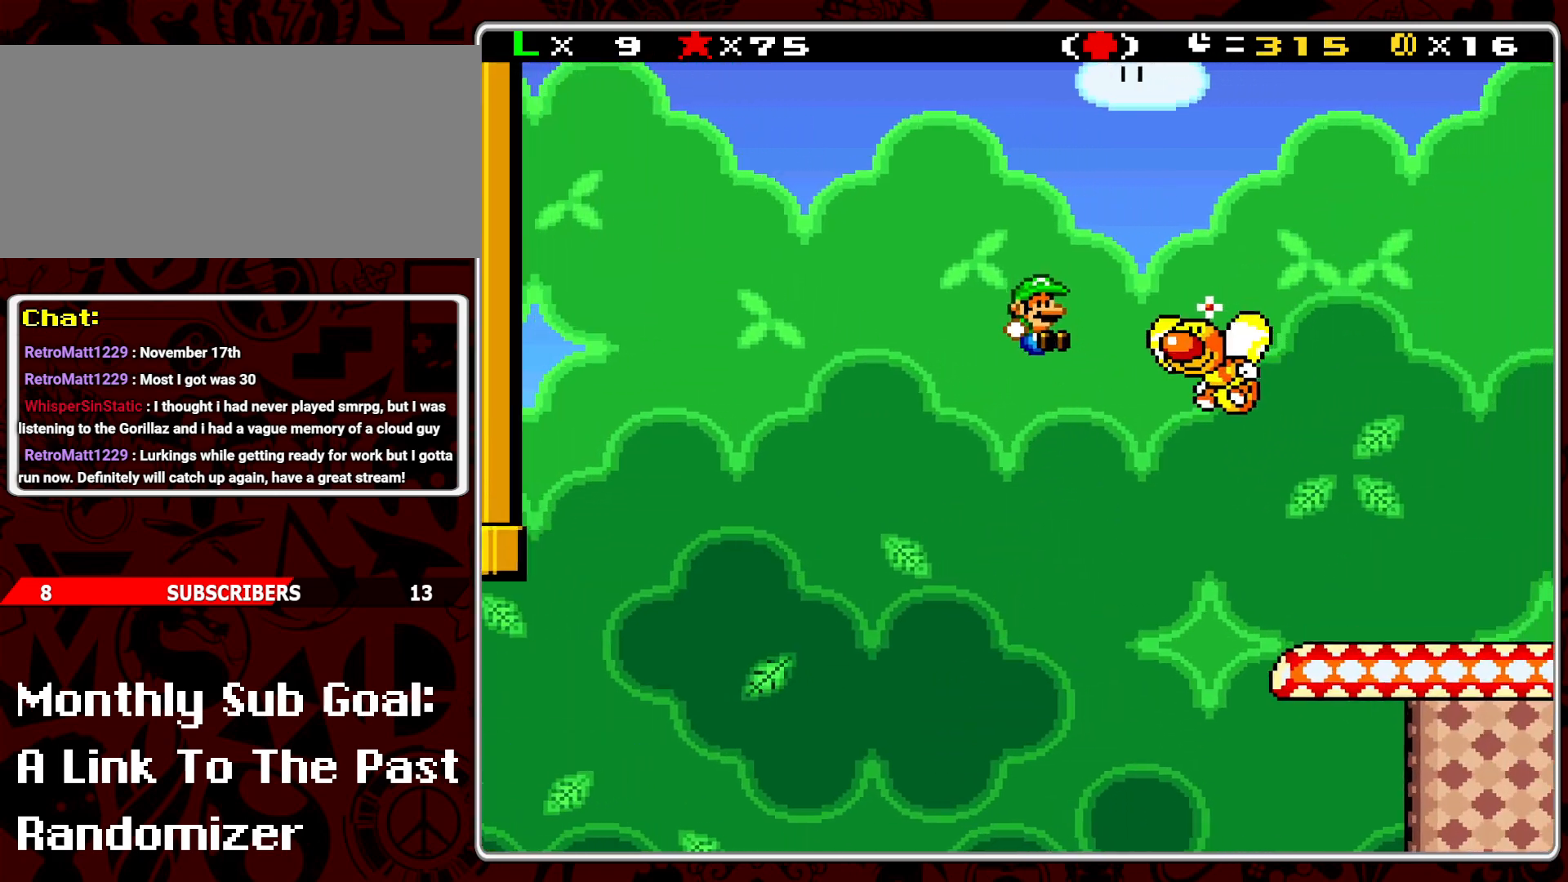
{"buttons": ["Y"], "events": [[67, "DPAD_LEFT", "down"], [67, "DPAD_RIGHT", "up"], [400, "B", "up"], [400, "DPAD_LEFT", "up"]]}